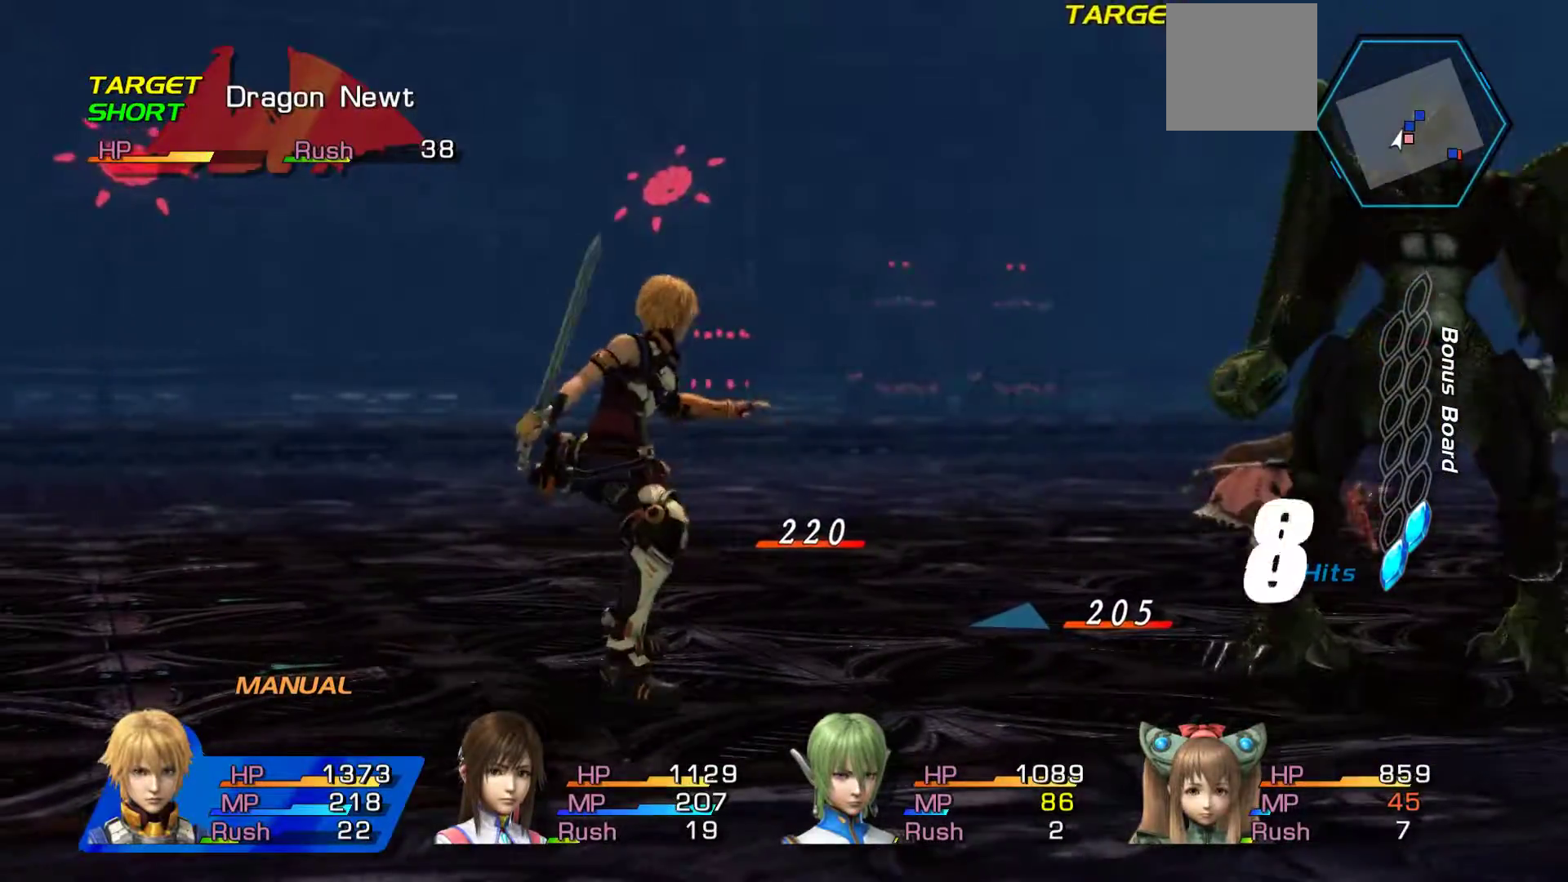
Gameplay with a controller (Xbox layout); each line is a JSON object with the inputs held at the frame after it. "events" lists button and stick changes between this image and that frame as [ms after this image, input, new state], when the widget could be followed in between.
{"buttons": [], "left_stick": "down-left", "right_stick": "center", "events": [[183, "B", "up"]]}
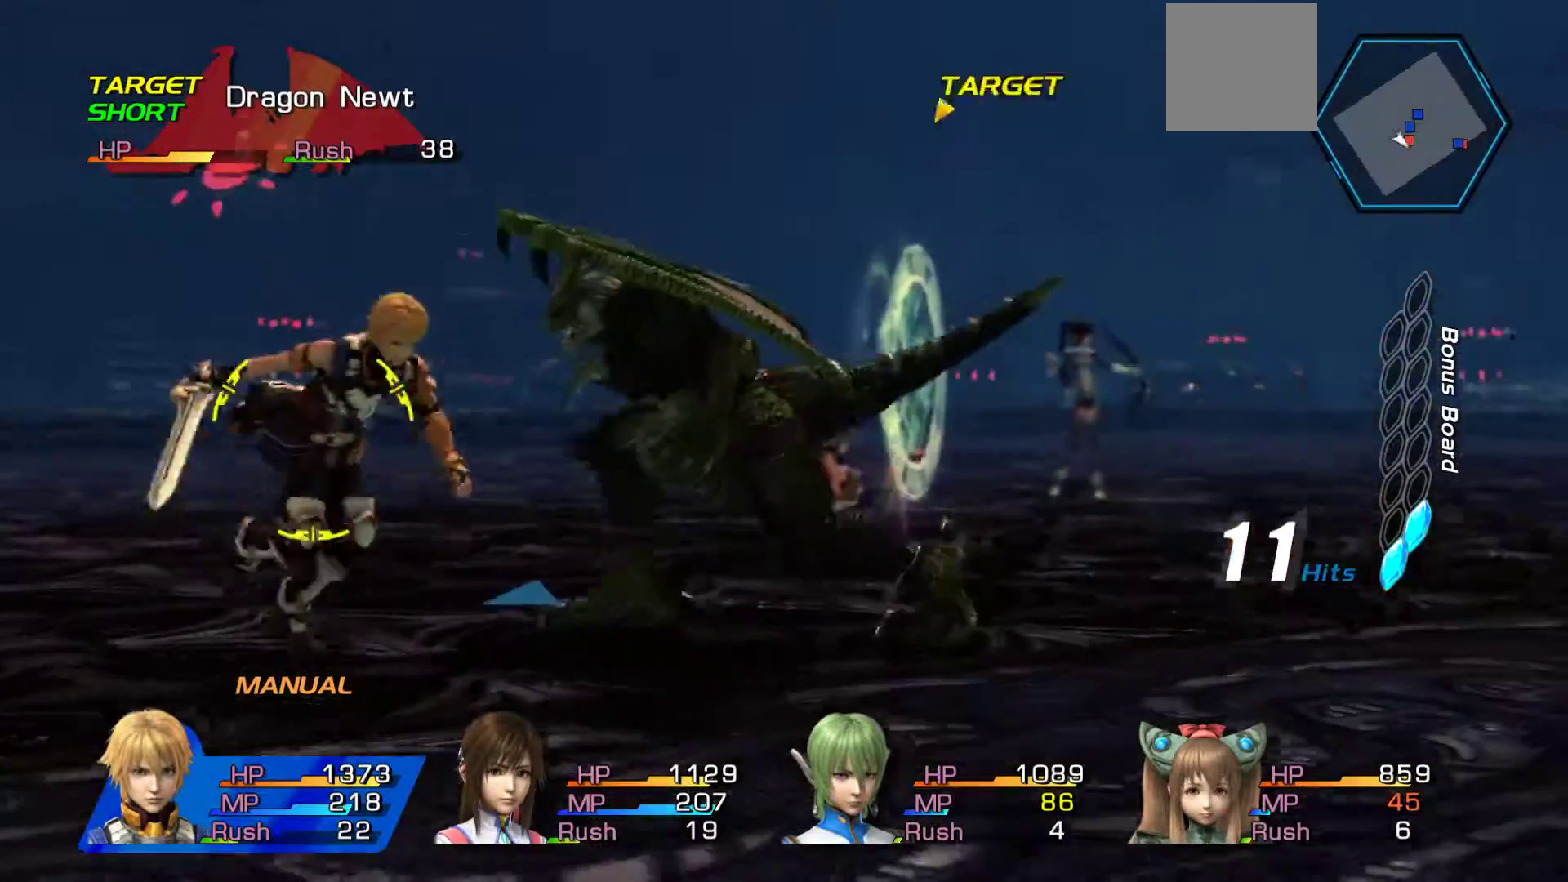
{"buttons": [], "left_stick": "down-left", "right_stick": "center", "events": []}
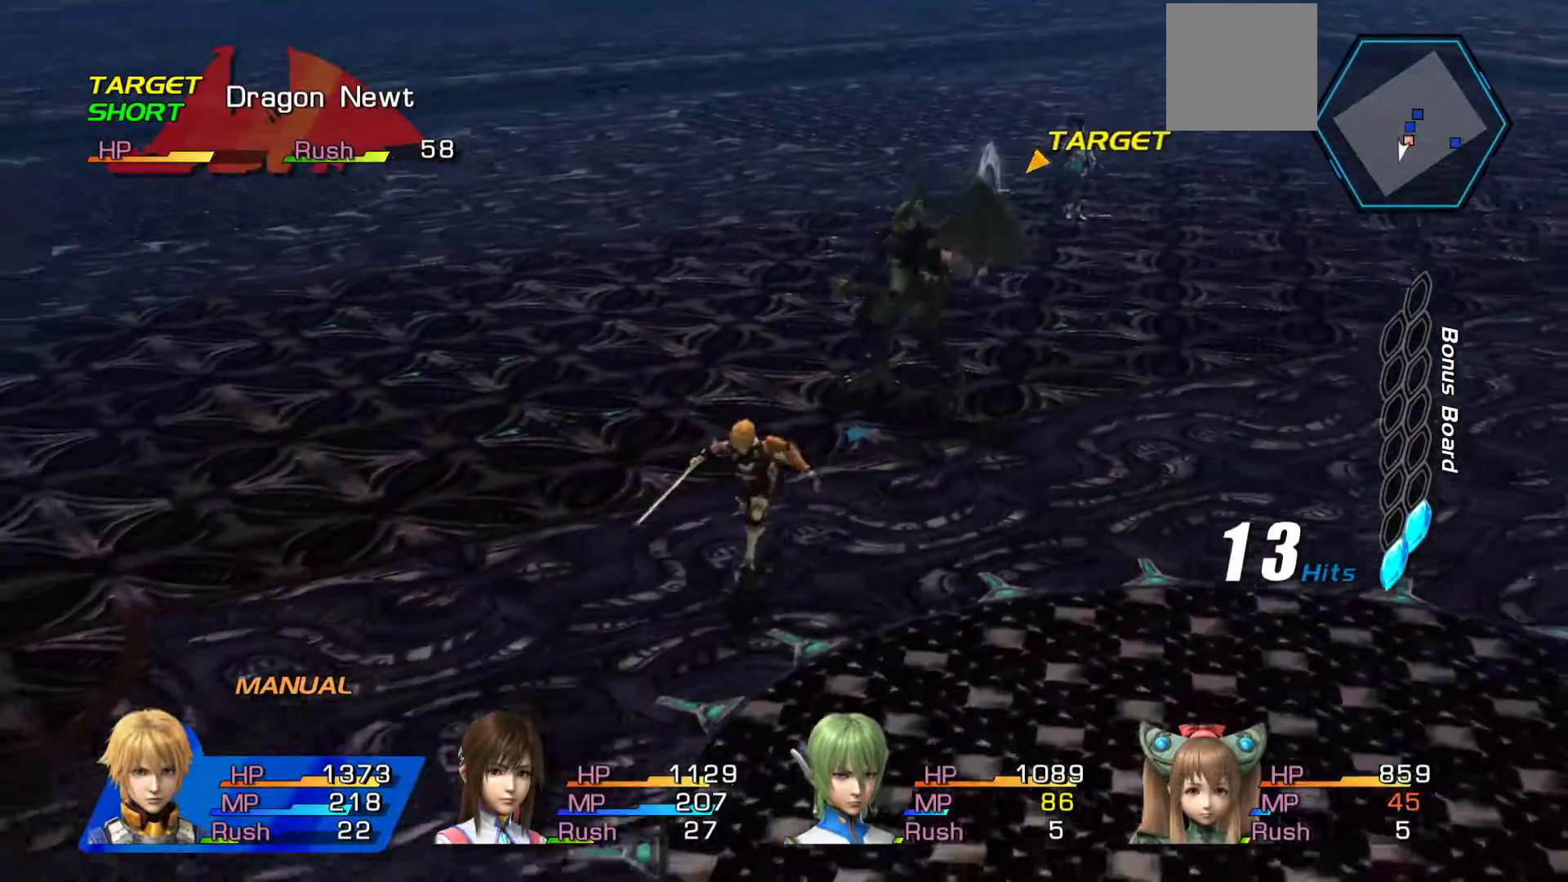
{"buttons": ["B"], "left_stick": "center", "right_stick": "center", "events": [[267, "left_stick", "center"], [417, "B", "down"]]}
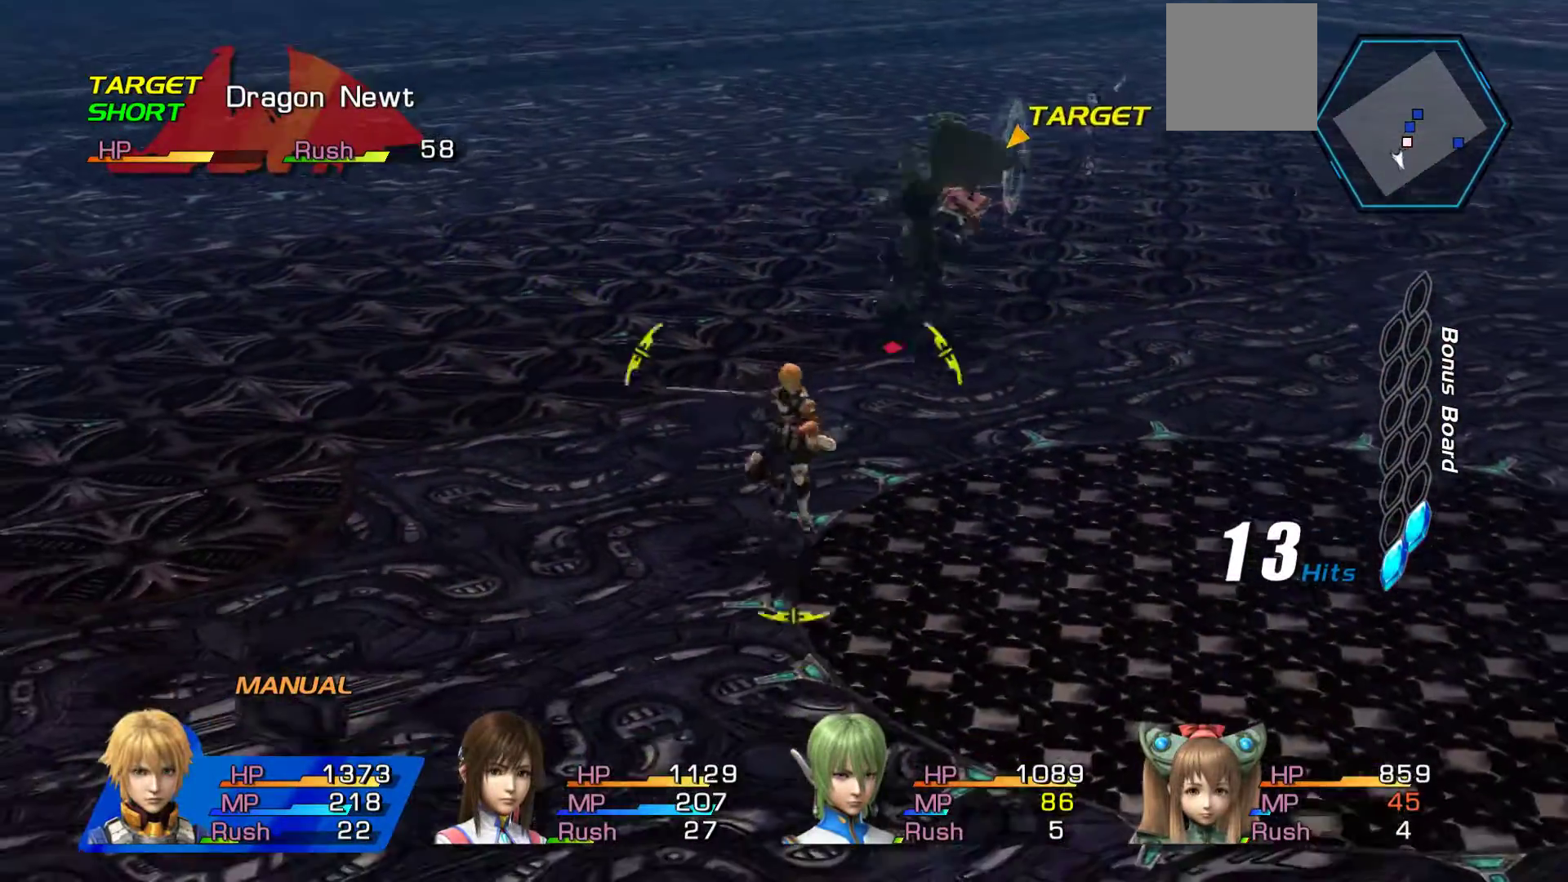
{"buttons": ["B"], "left_stick": "center", "right_stick": "center", "events": []}
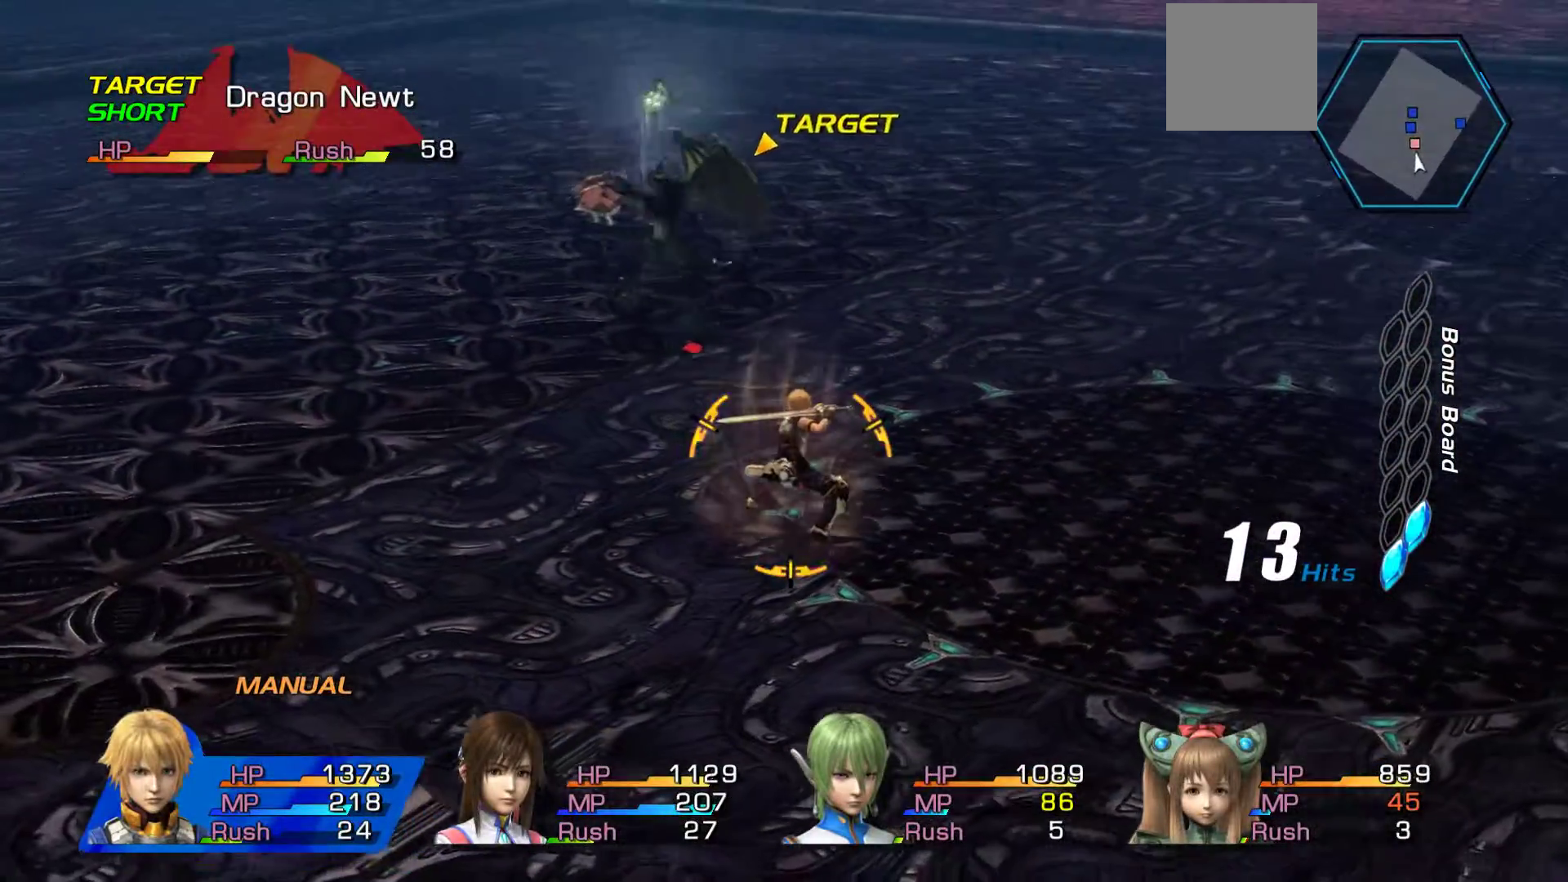
{"buttons": ["B"], "left_stick": "center", "right_stick": "center", "events": []}
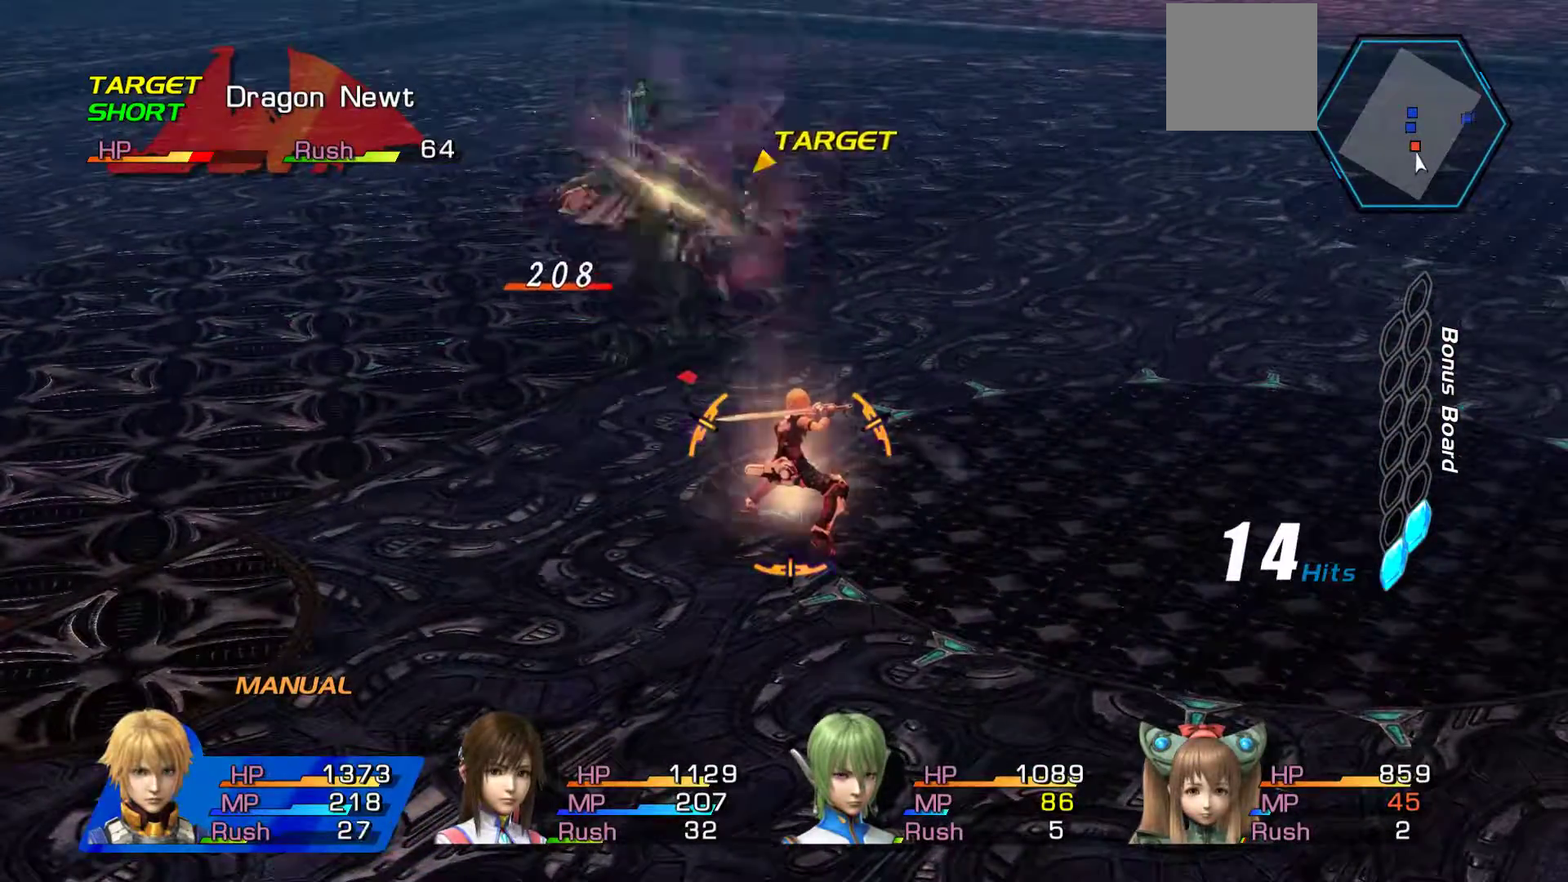
{"buttons": [], "left_stick": "center", "right_stick": "center", "events": [[67, "left_stick", "left"], [300, "left_stick", "center"], [417, "B", "up"]]}
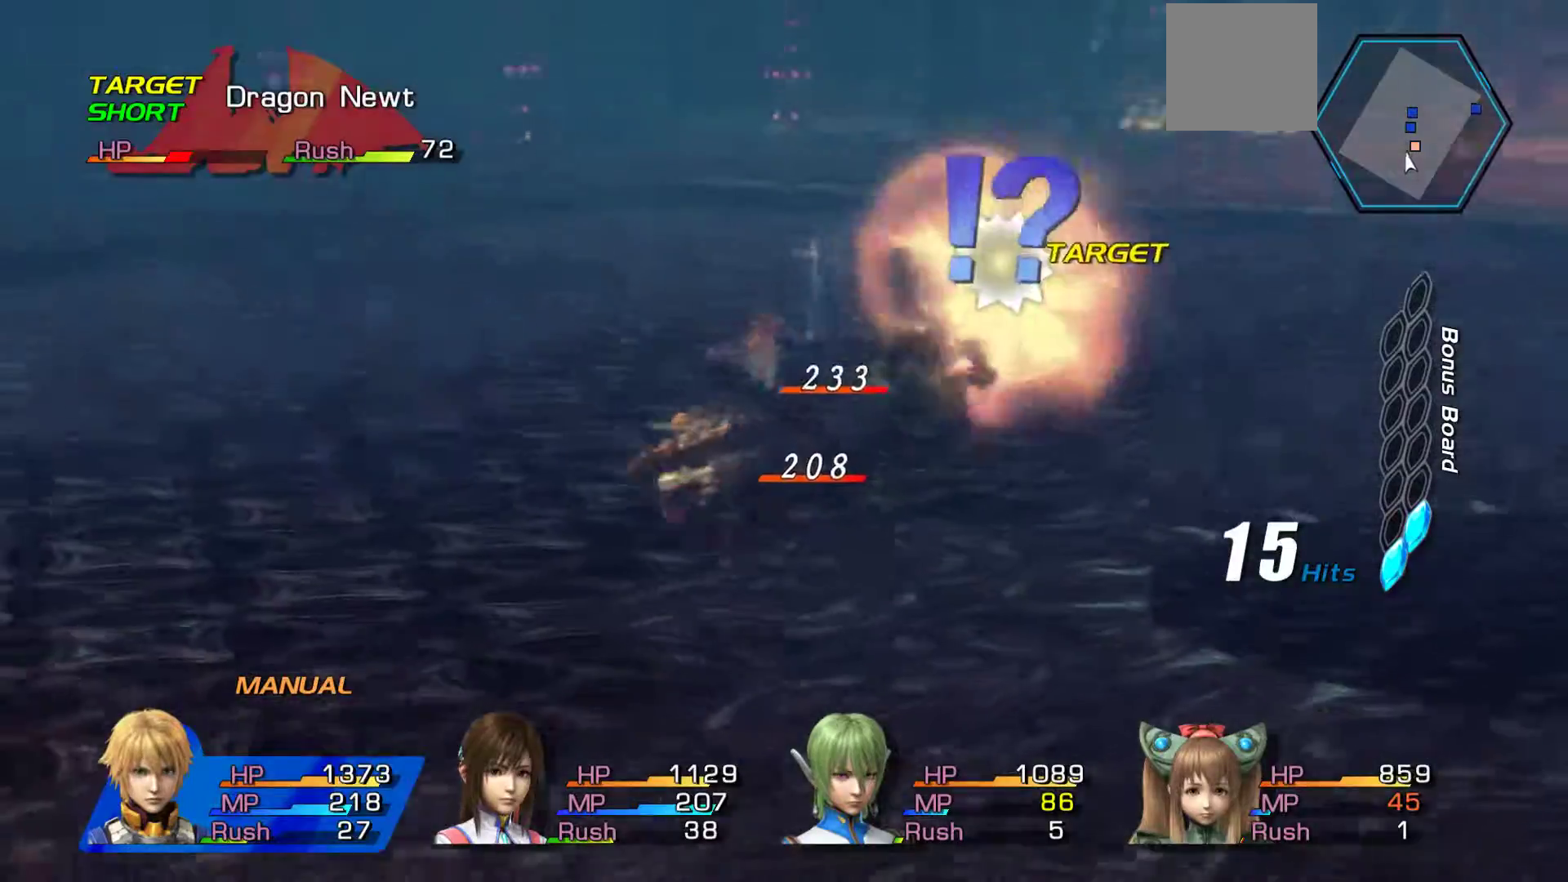
{"buttons": [], "left_stick": "center", "right_stick": "center", "events": []}
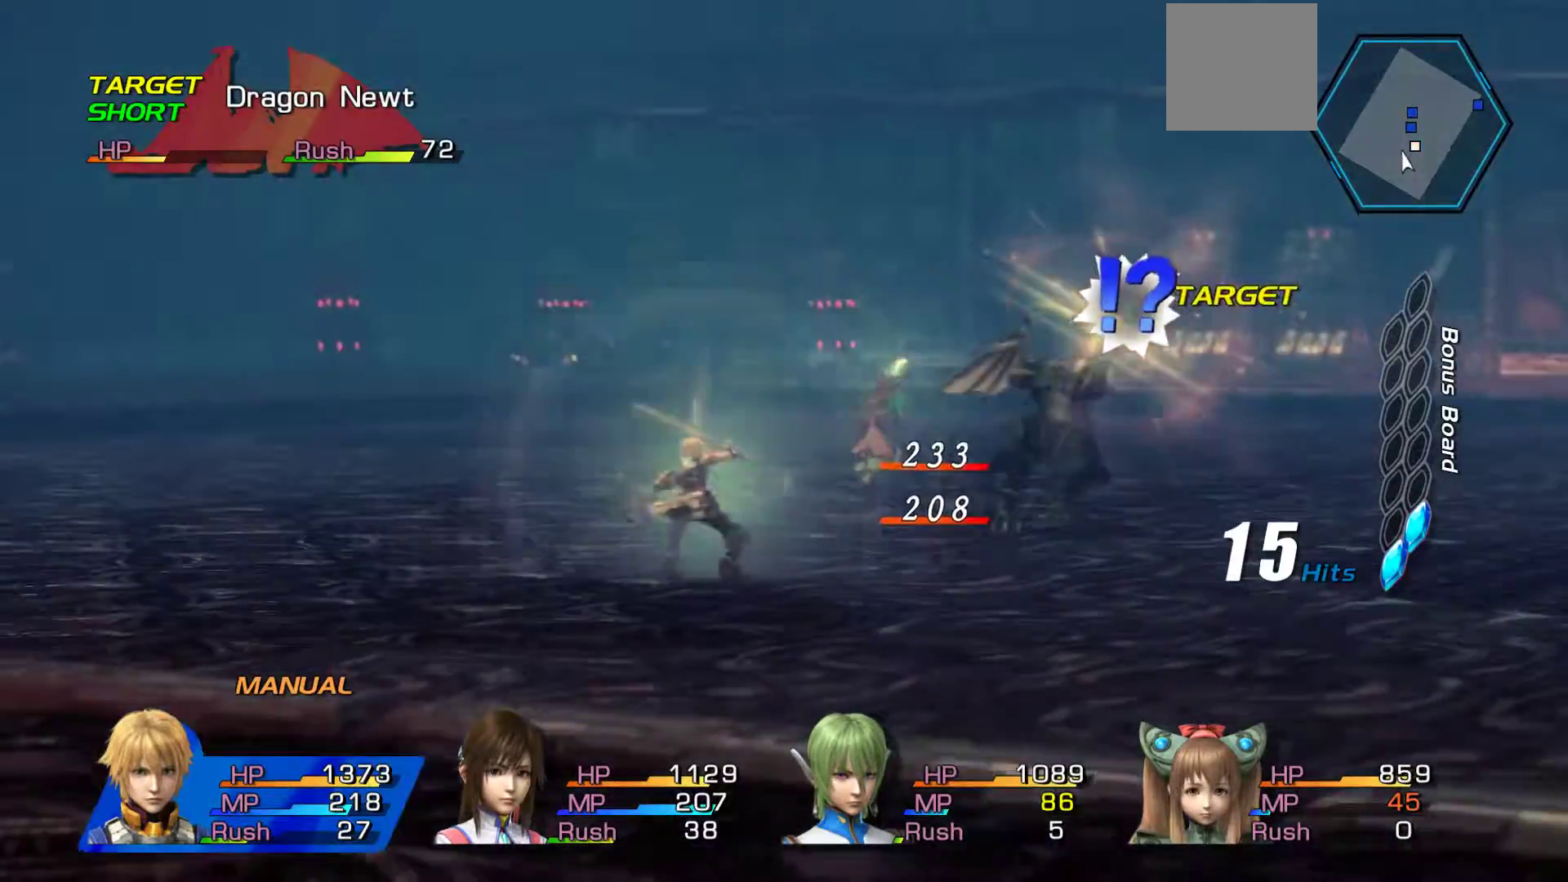
{"buttons": [], "left_stick": "center", "right_stick": "center", "events": []}
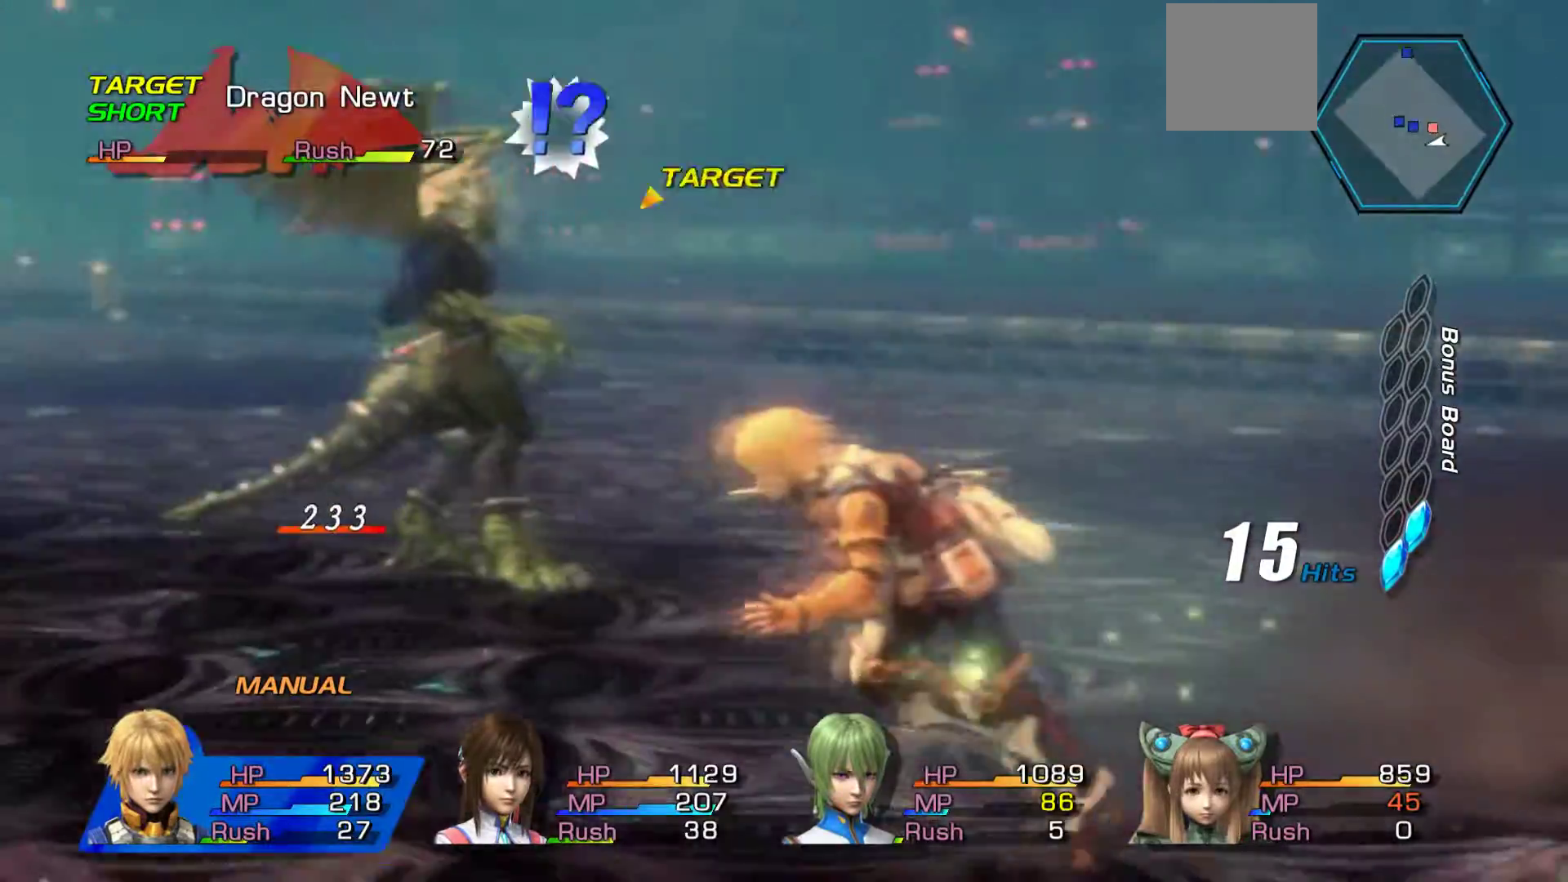
{"buttons": [], "left_stick": "center", "right_stick": "center", "events": [[33, "A", "down"], [217, "A", "up"], [333, "A", "down"], [450, "A", "up"]]}
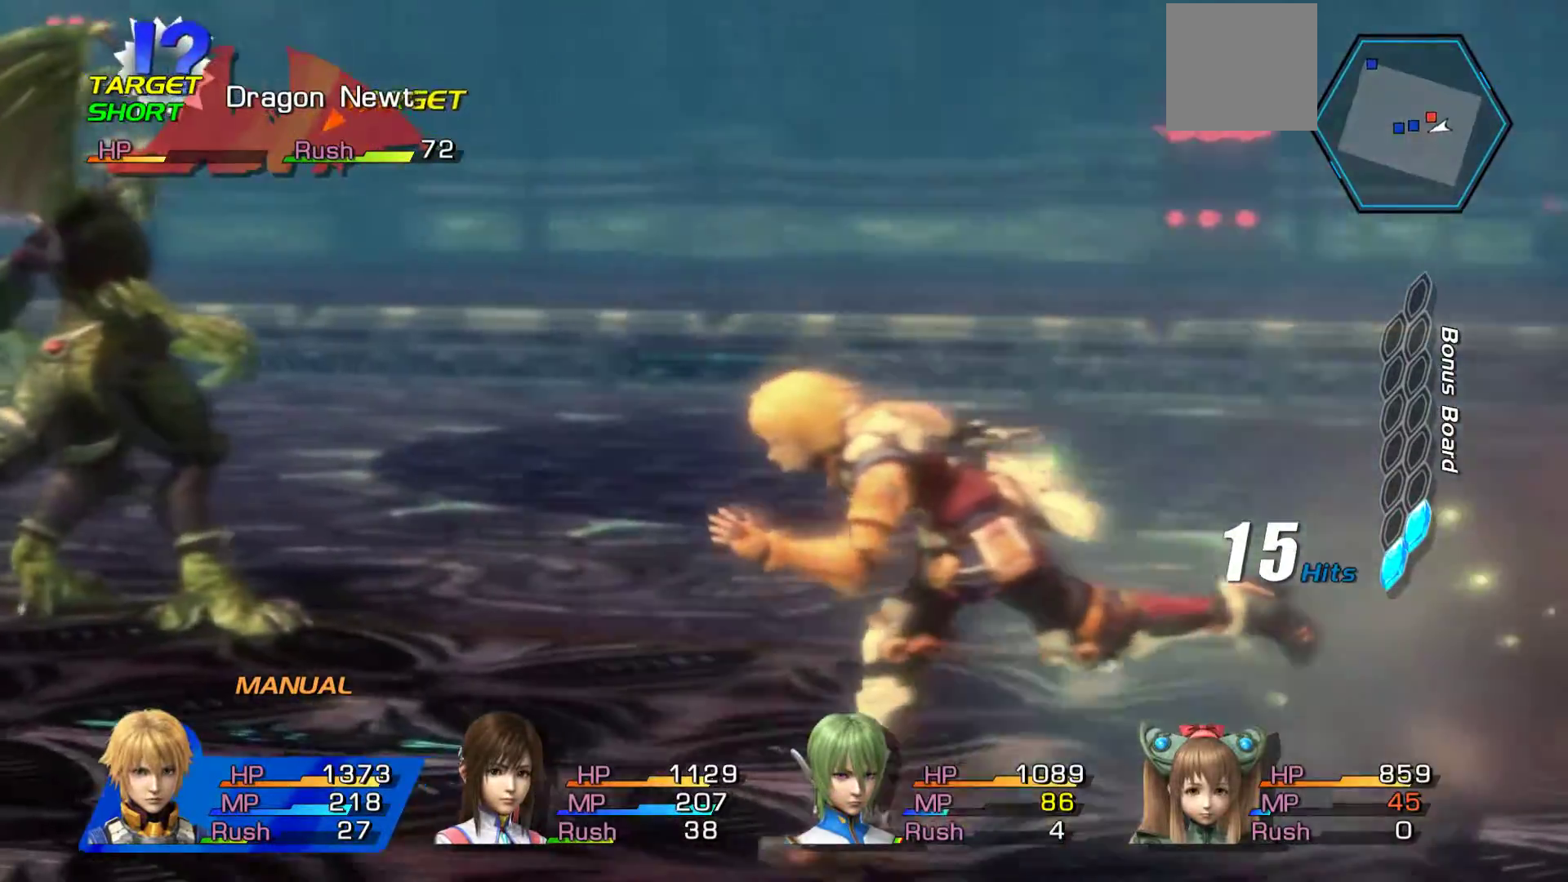
{"buttons": ["A"], "left_stick": "center", "right_stick": "center", "events": [[17, "A", "down"], [150, "A", "up"], [250, "A", "down"], [400, "A", "up"], [500, "A", "down"]]}
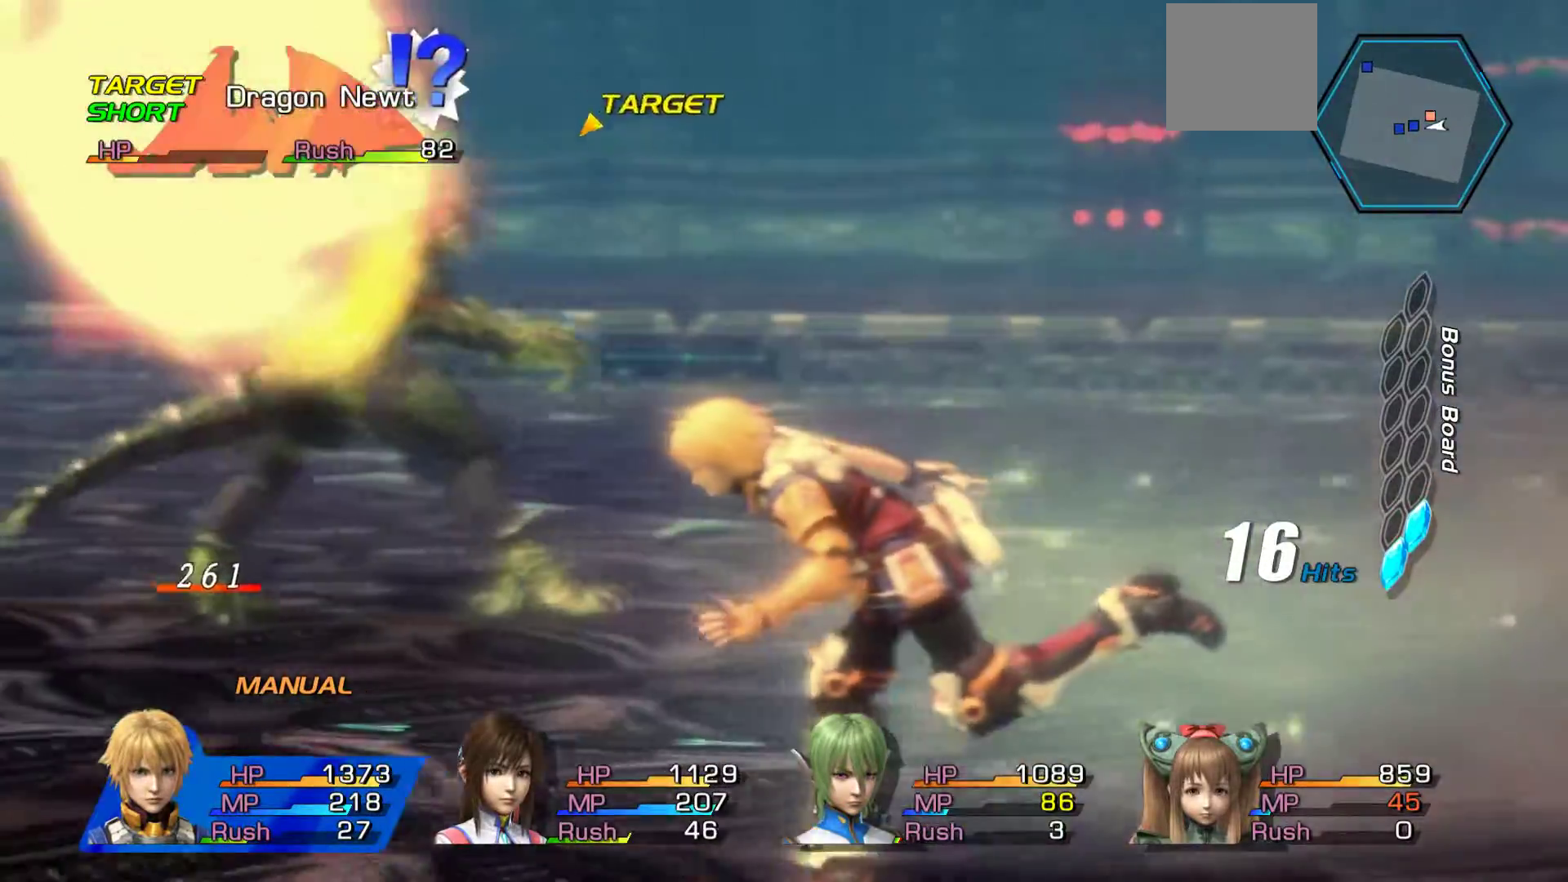
{"buttons": [], "left_stick": "center", "right_stick": "center", "events": [[83, "A", "up"], [200, "A", "down"], [317, "A", "up"], [417, "A", "down"], [500, "A", "up"]]}
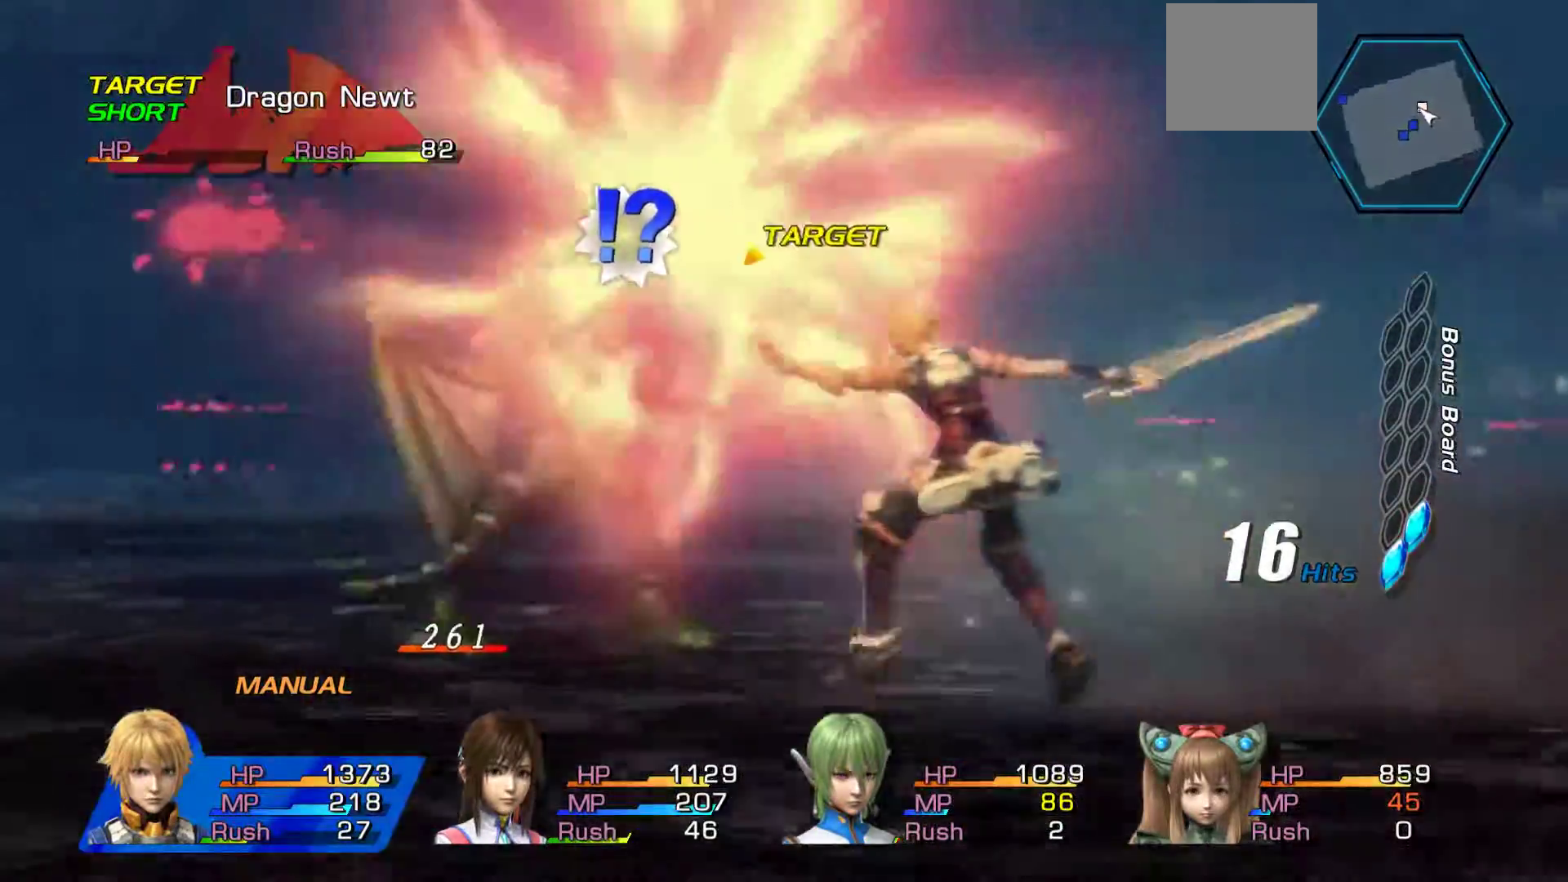
{"buttons": [], "left_stick": "center", "right_stick": "center", "events": [[100, "A", "down"], [433, "A", "up"]]}
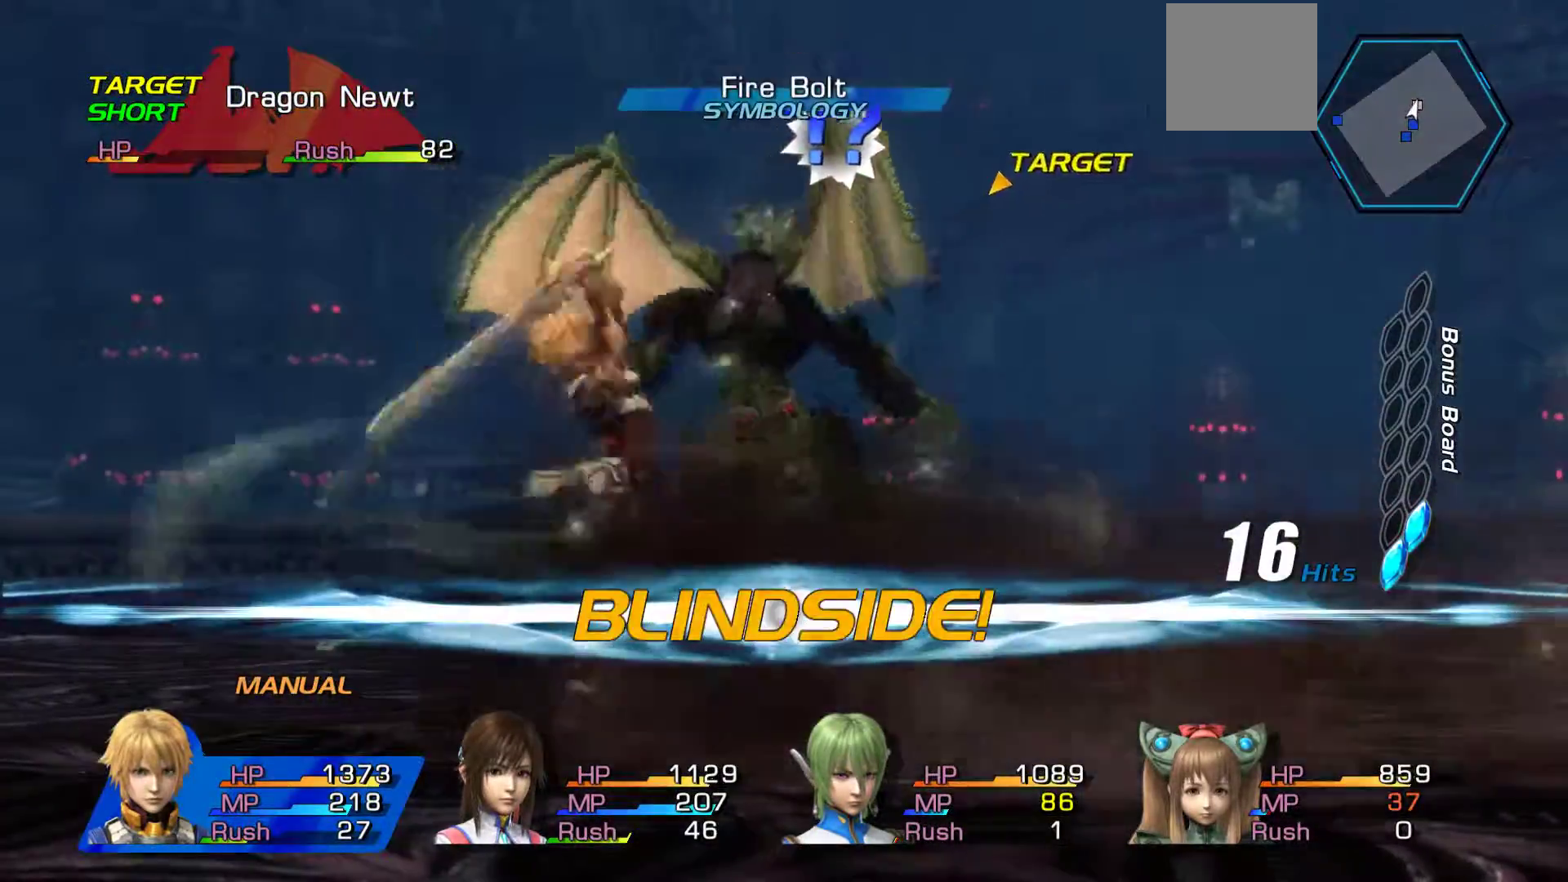
{"buttons": ["A"], "left_stick": "up", "right_stick": "center", "events": [[17, "A", "down"], [183, "A", "up"], [233, "A", "down"], [383, "A", "up"], [400, "left_stick", "up"], [450, "A", "down"]]}
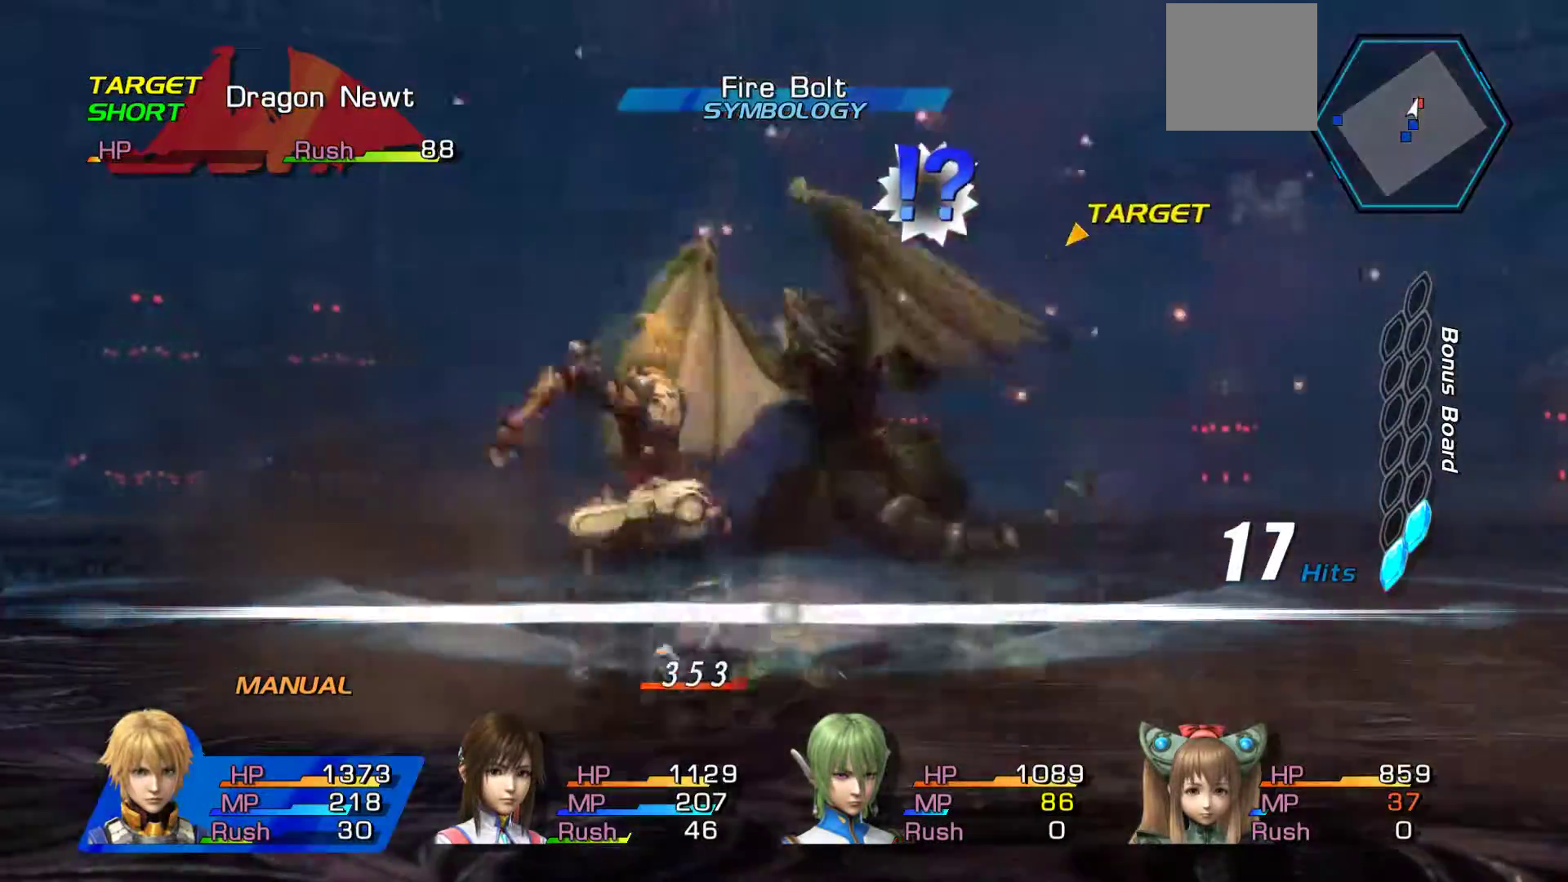
{"buttons": ["A"], "left_stick": "up", "right_stick": "center", "events": [[117, "A", "up"], [167, "A", "down"], [333, "A", "up"], [383, "A", "down"]]}
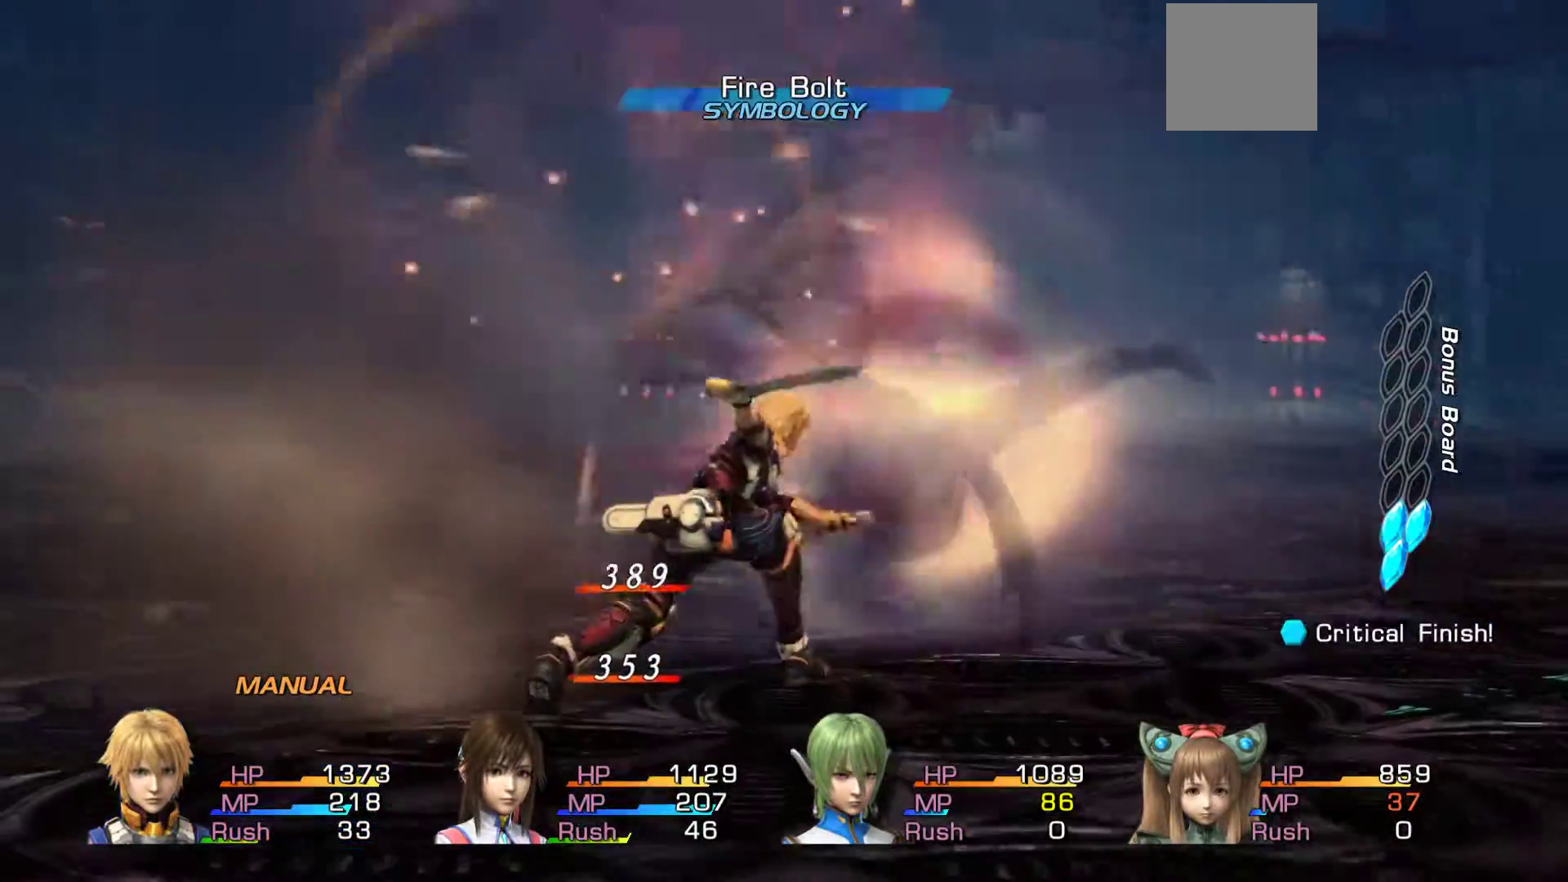
{"buttons": [], "left_stick": "center", "right_stick": "center", "events": [[33, "A", "up"], [83, "A", "down"], [250, "A", "up"], [467, "left_stick", "center"]]}
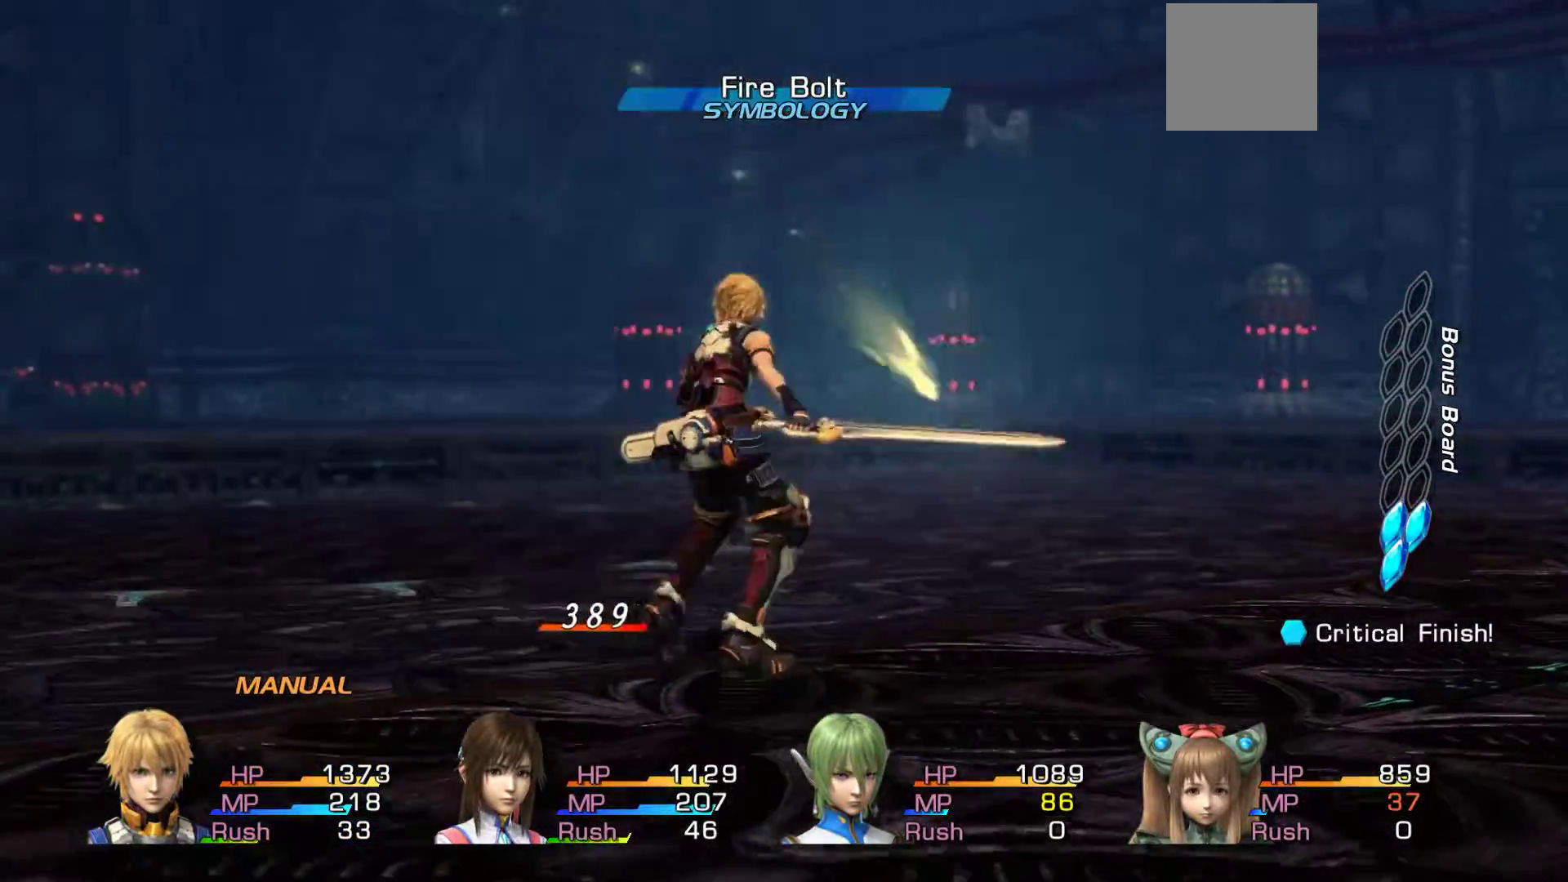
{"buttons": ["A"], "left_stick": "center", "right_stick": "center", "events": [[17, "left_stick", "down"], [317, "left_stick", "center"], [400, "A", "down"]]}
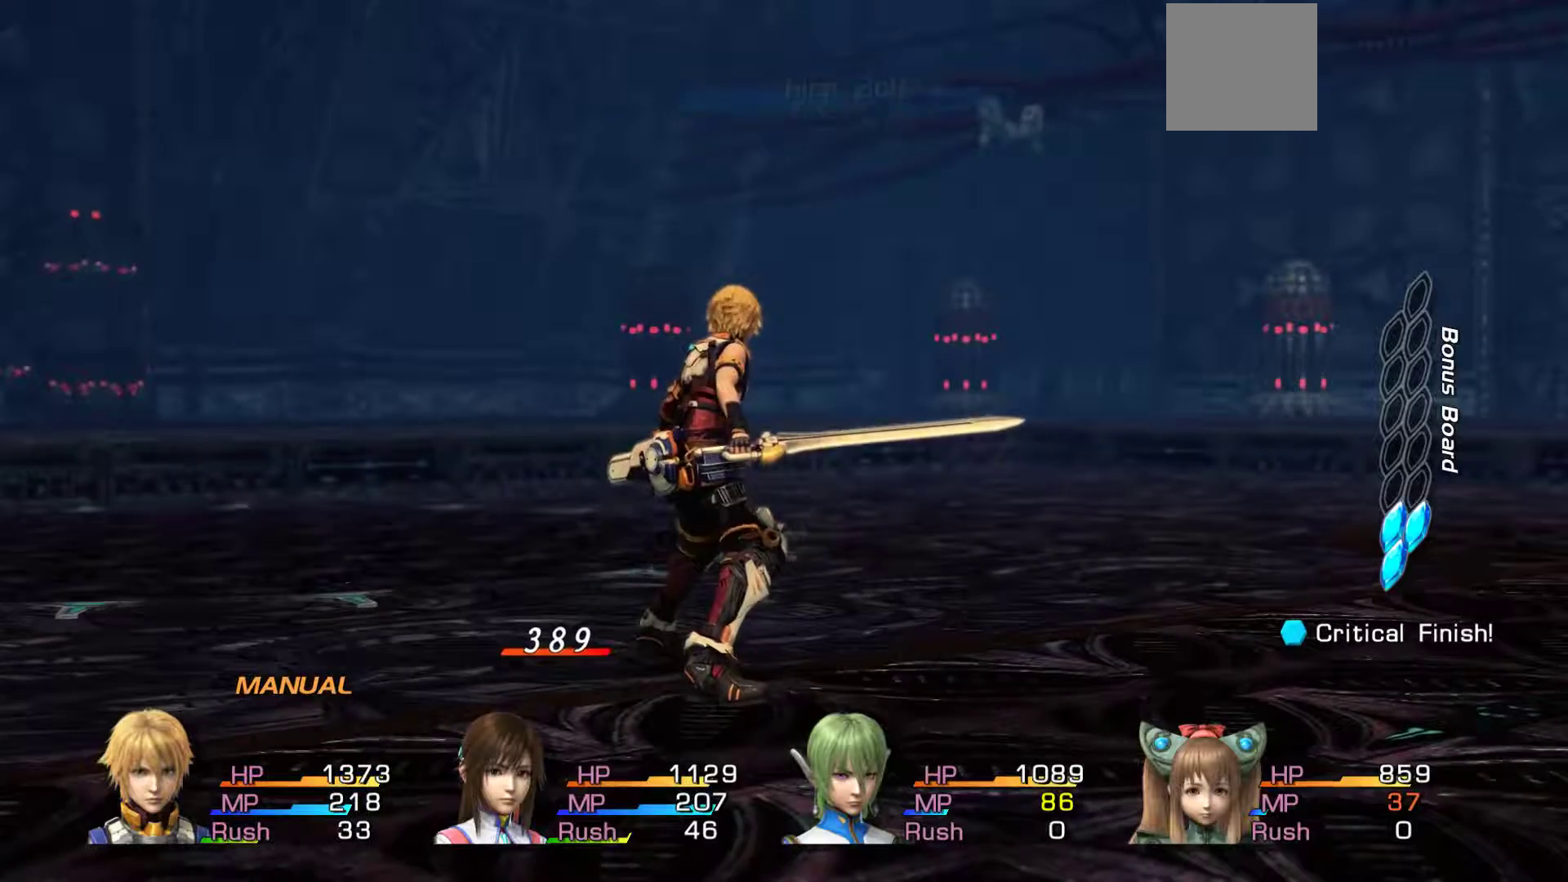
{"buttons": [], "left_stick": "center", "right_stick": "center", "events": [[117, "A", "up"], [200, "A", "down"], [267, "A", "up"]]}
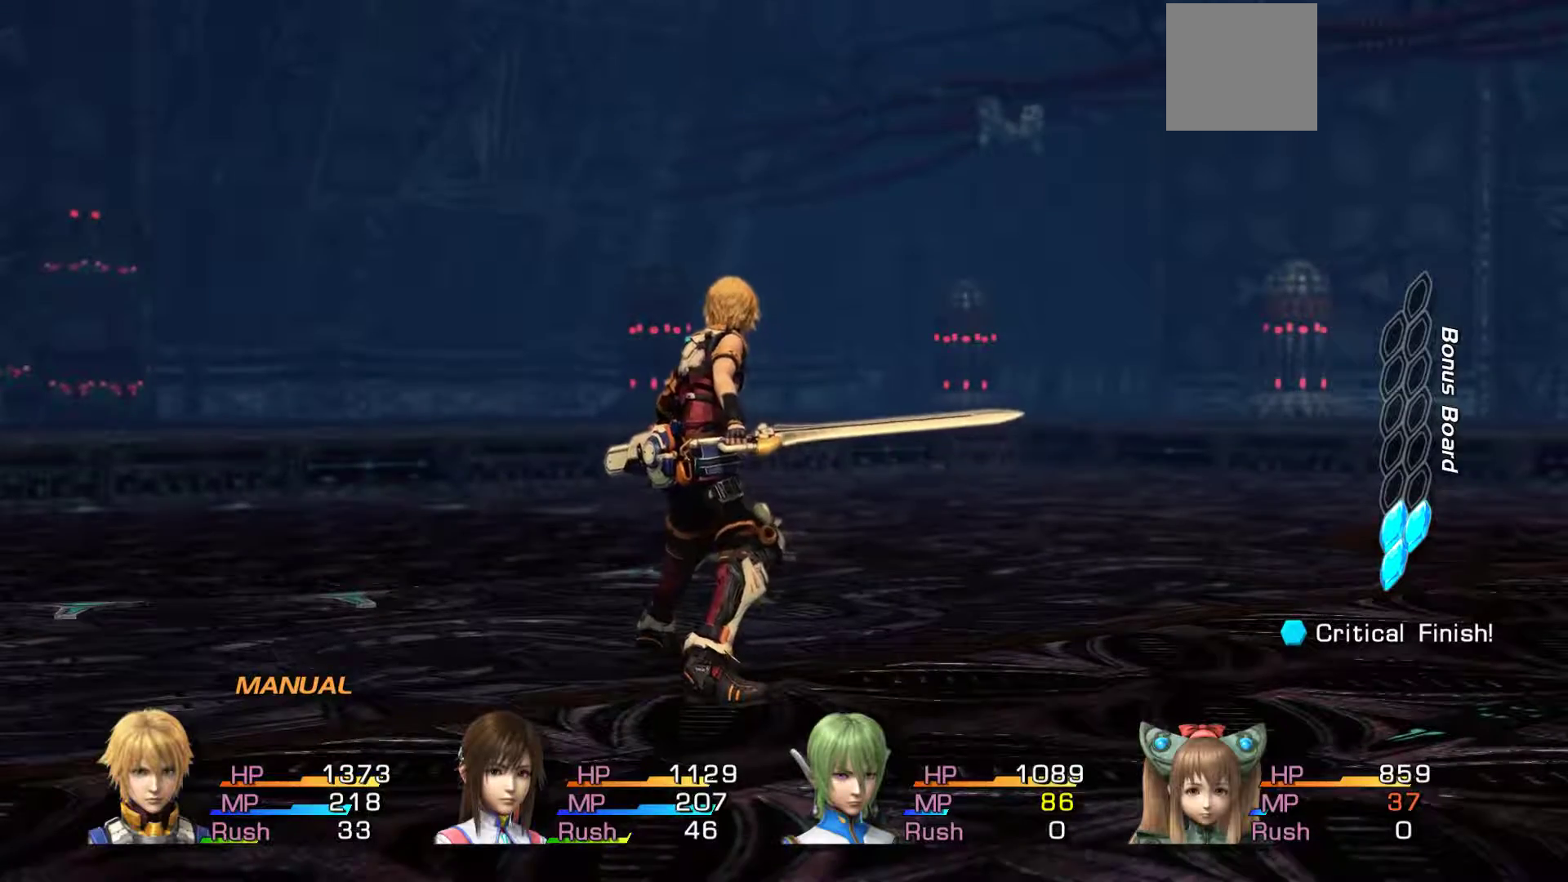
{"buttons": [], "left_stick": "center", "right_stick": "center", "events": []}
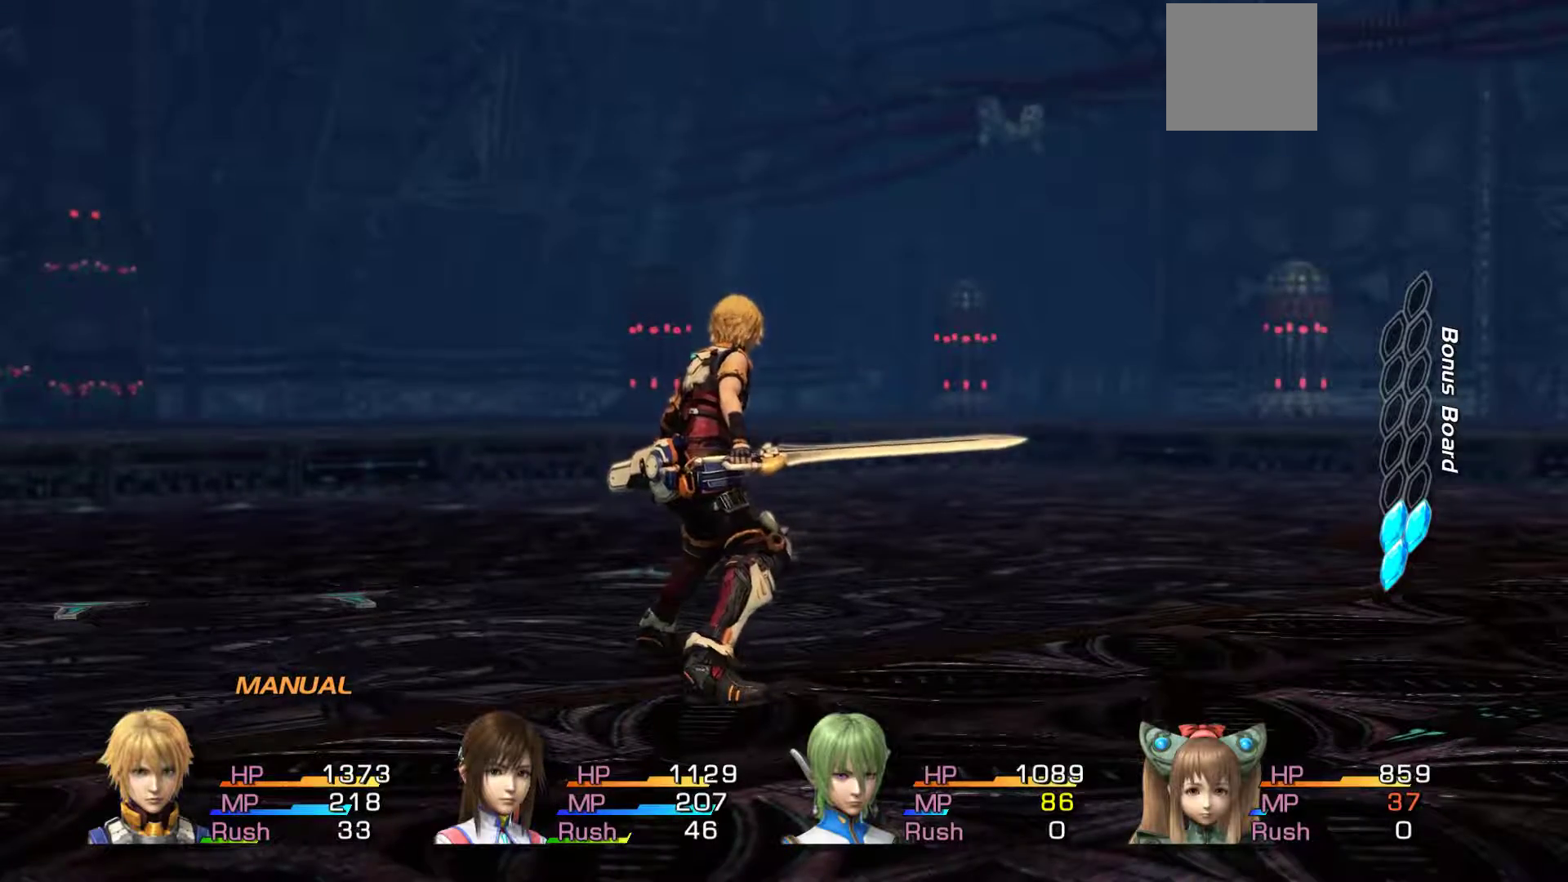
{"buttons": ["A"], "left_stick": "center", "right_stick": "center", "events": [[317, "A", "down"]]}
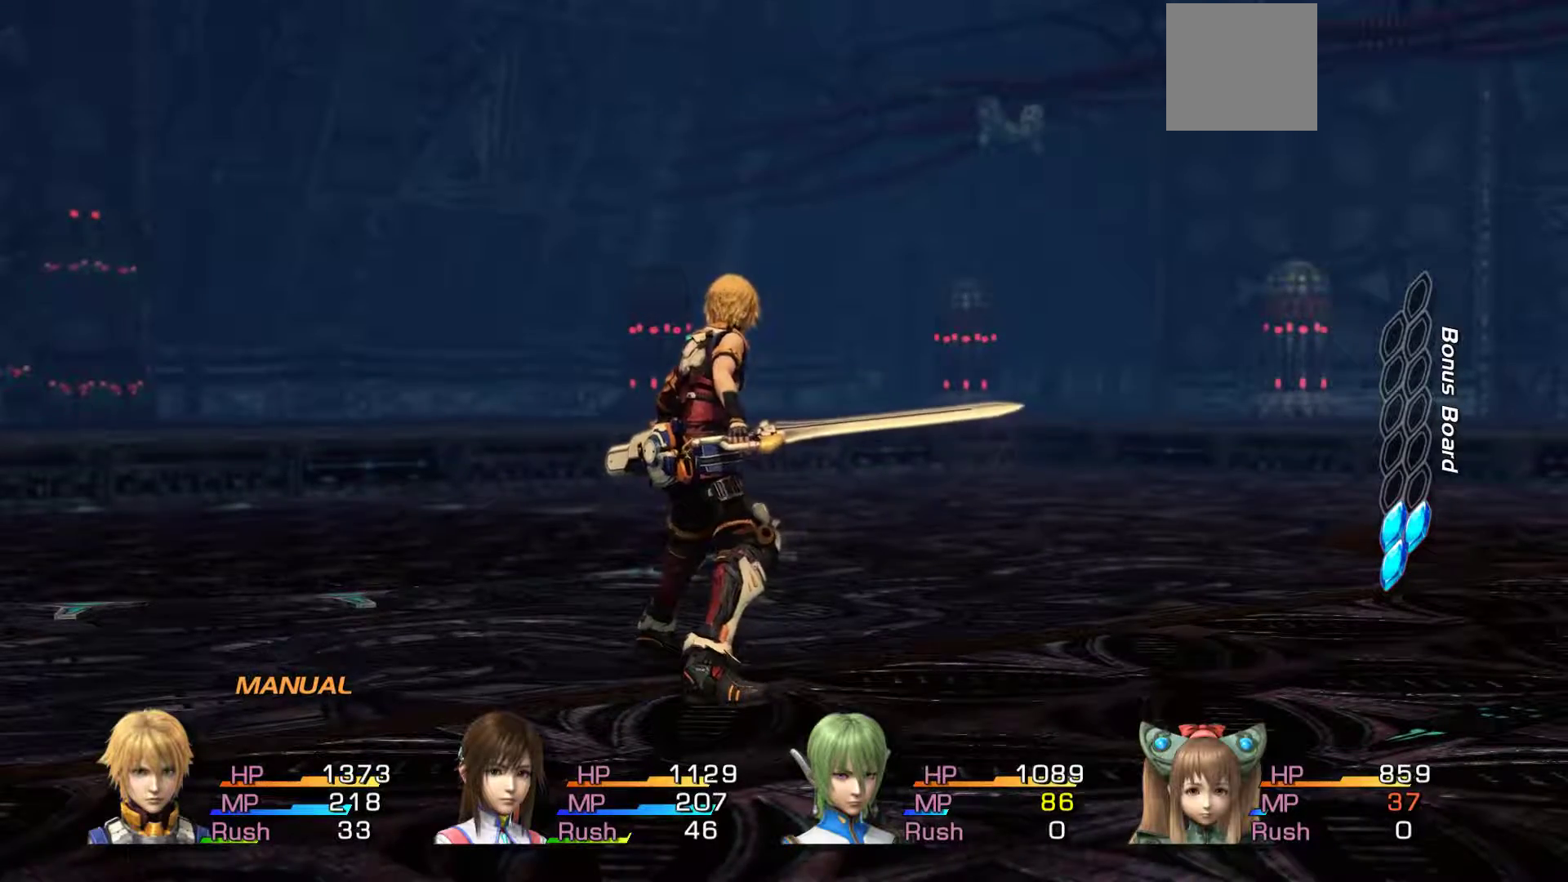
{"buttons": [], "left_stick": "center", "right_stick": "center", "events": [[83, "A", "up"]]}
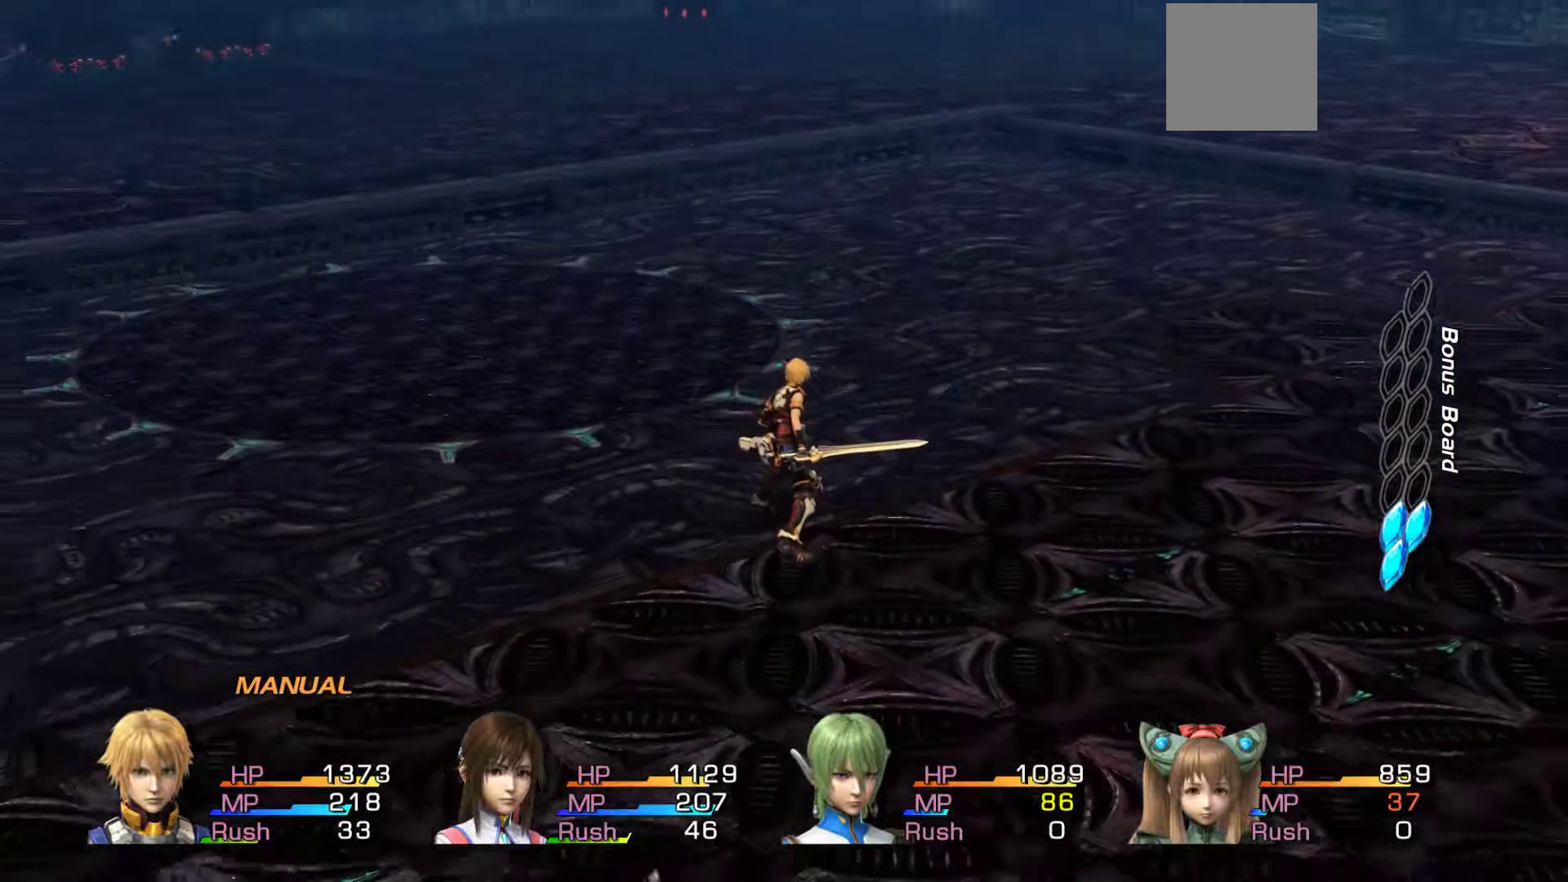
{"buttons": ["A"], "left_stick": "center", "right_stick": "center", "events": [[317, "A", "down"]]}
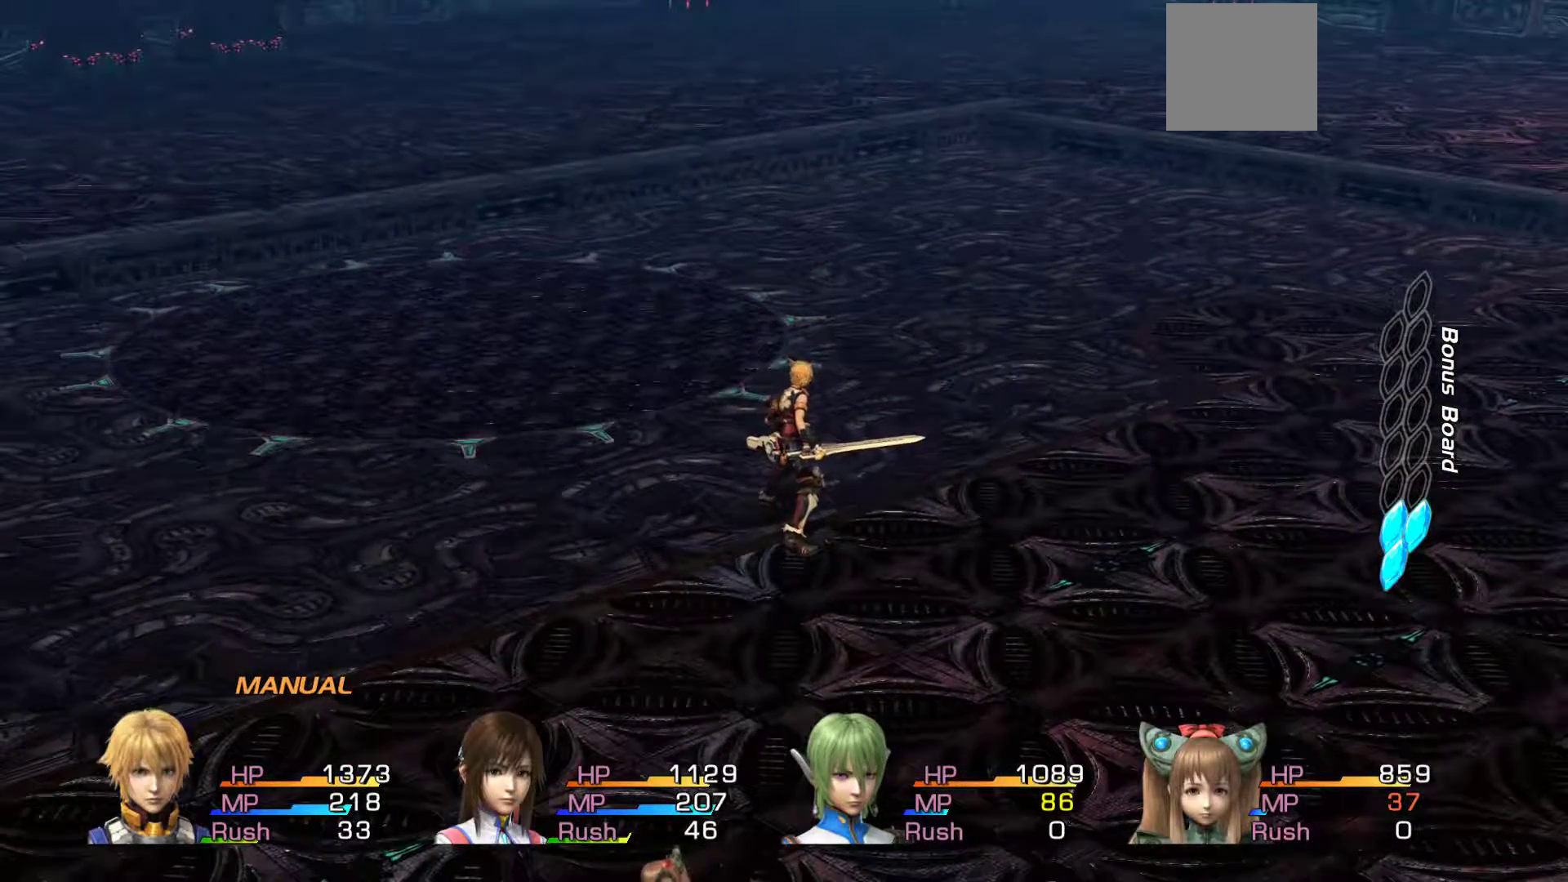
{"buttons": [], "left_stick": "up-right", "right_stick": "center", "events": [[83, "A", "up"], [233, "left_stick", "up-right"]]}
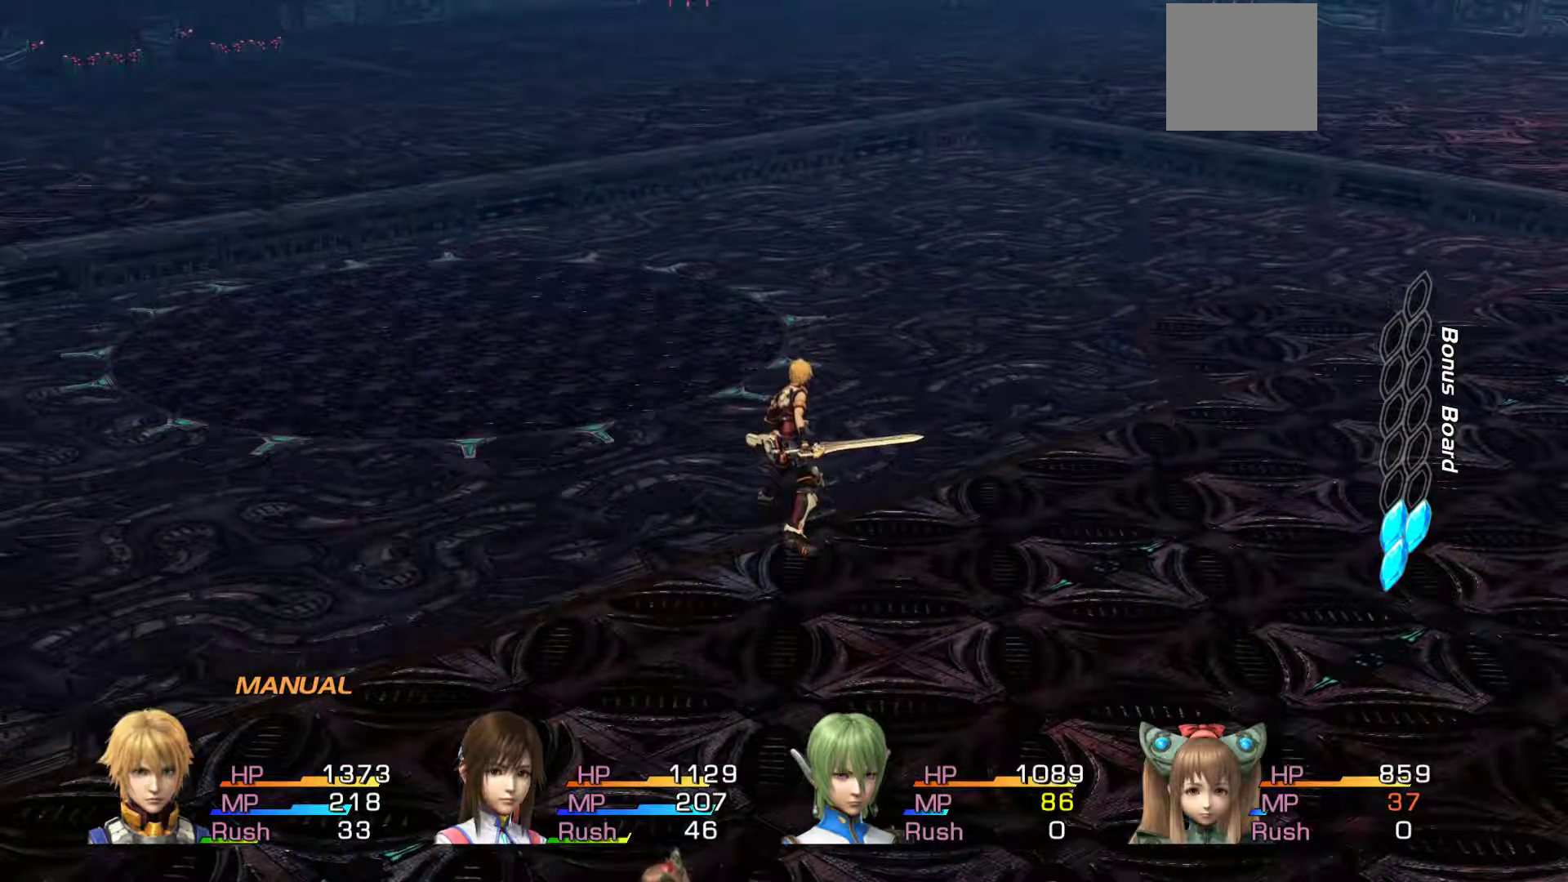
{"buttons": [], "left_stick": "center", "right_stick": "center", "events": [[383, "left_stick", "center"]]}
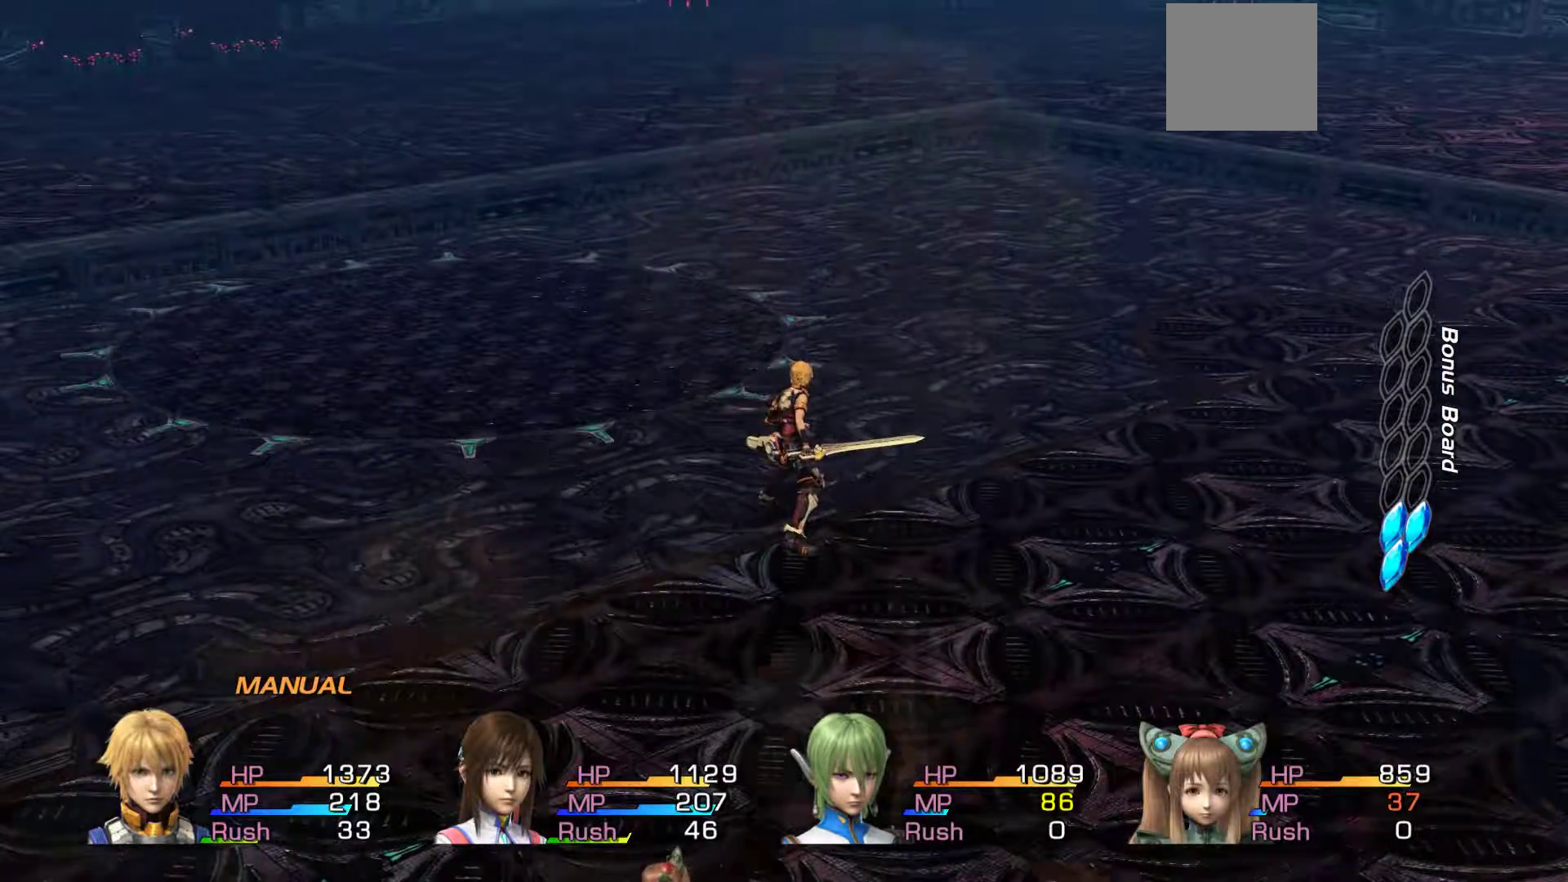
{"buttons": [], "left_stick": "center", "right_stick": "center", "events": []}
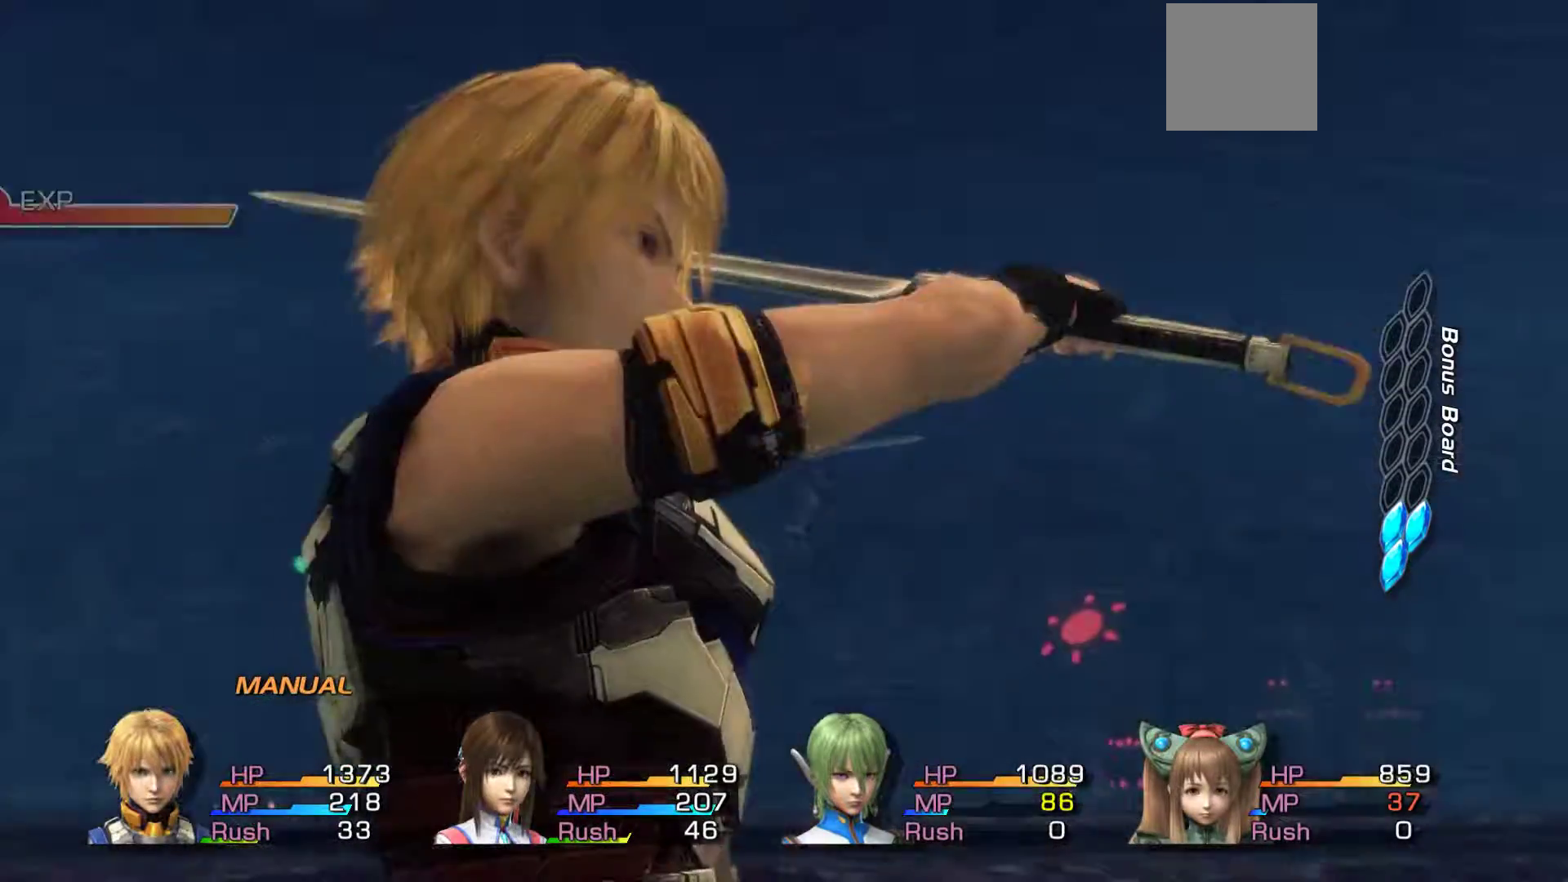
{"buttons": [], "left_stick": "center", "right_stick": "center", "events": [[200, "A", "down"], [433, "A", "up"]]}
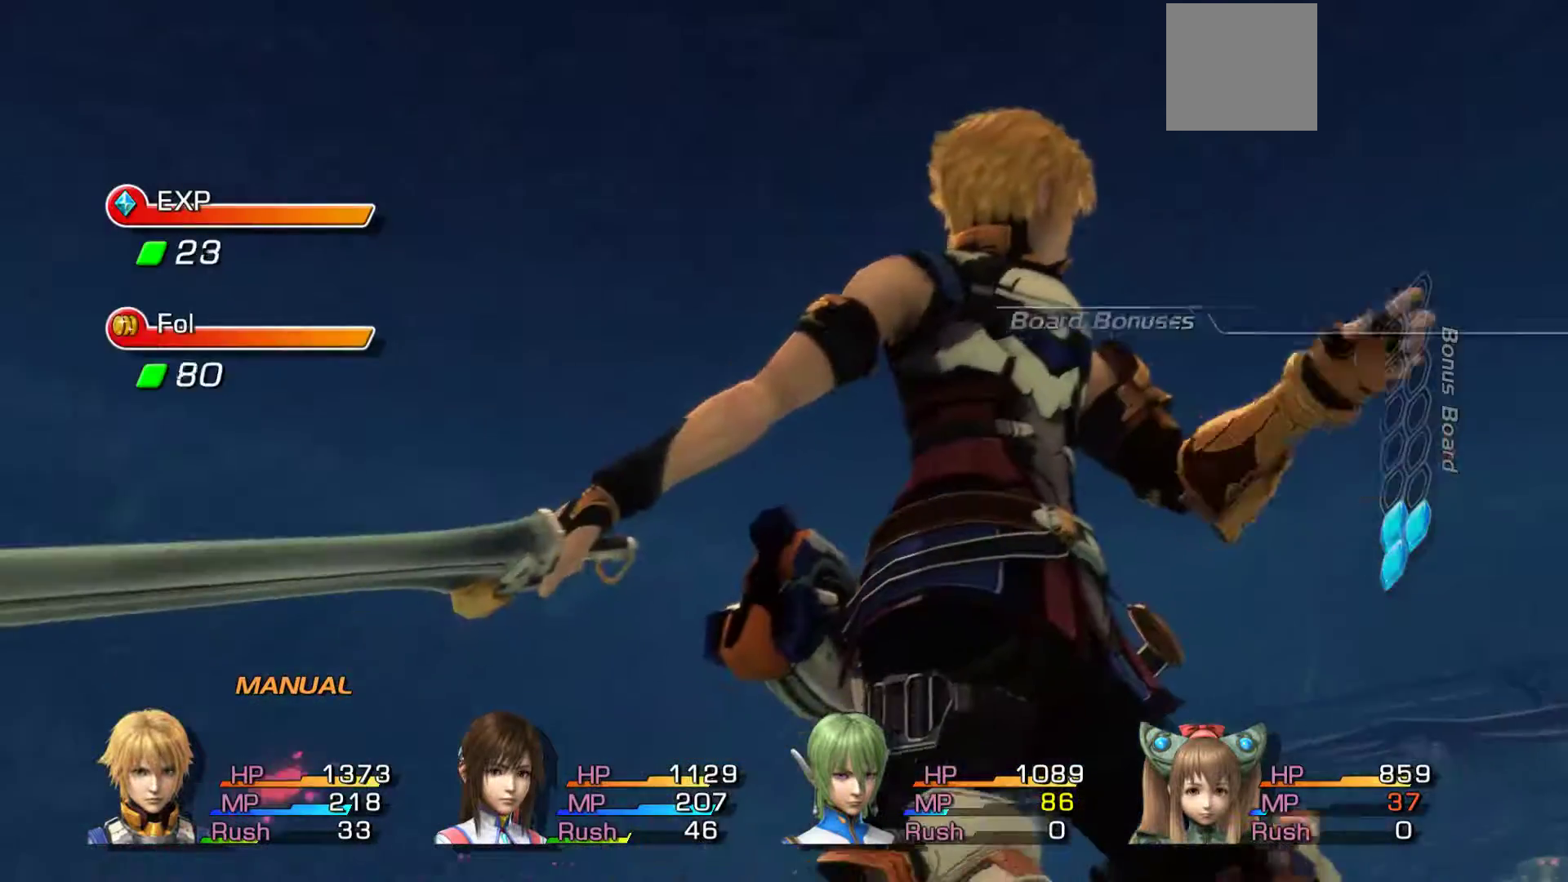
{"buttons": [], "left_stick": "center", "right_stick": "center", "events": []}
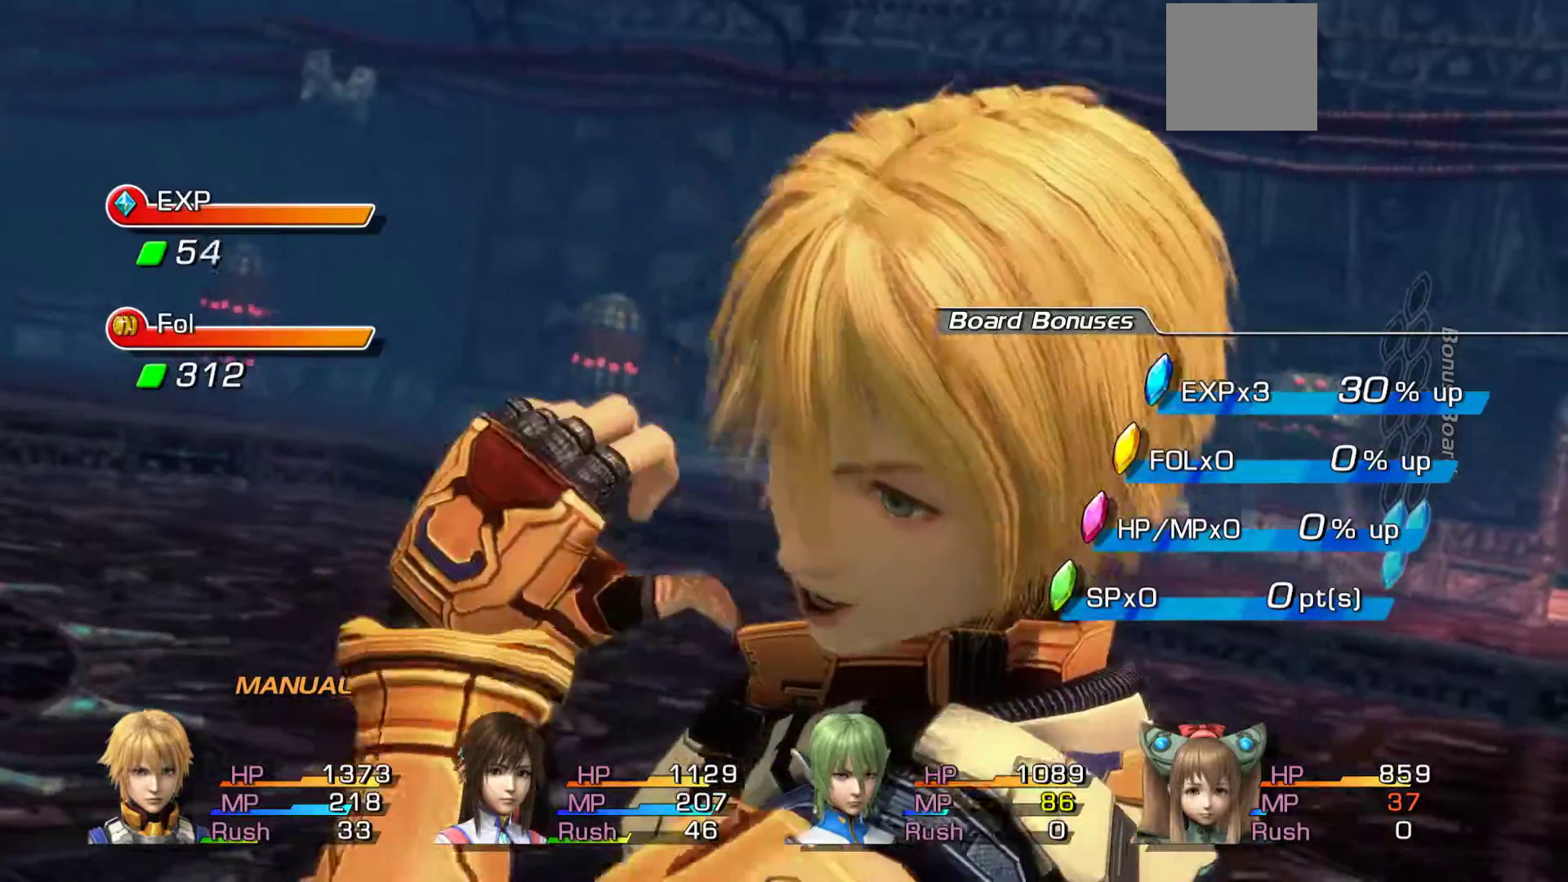
{"buttons": [], "left_stick": "center", "right_stick": "center", "events": []}
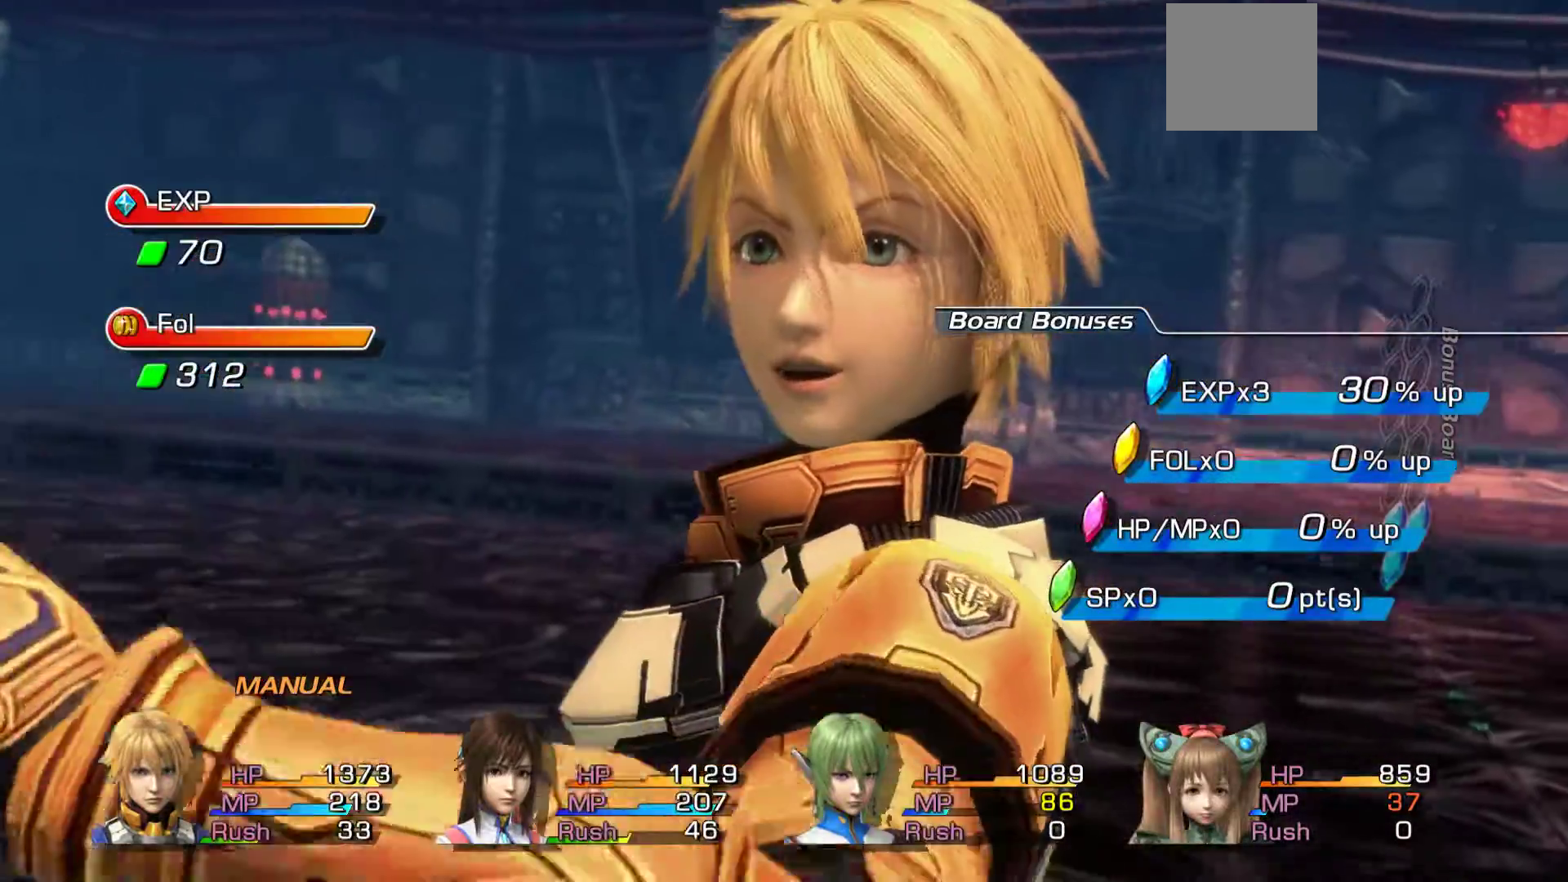
{"buttons": [], "left_stick": "center", "right_stick": "center", "events": [[233, "A", "down"], [483, "A", "up"]]}